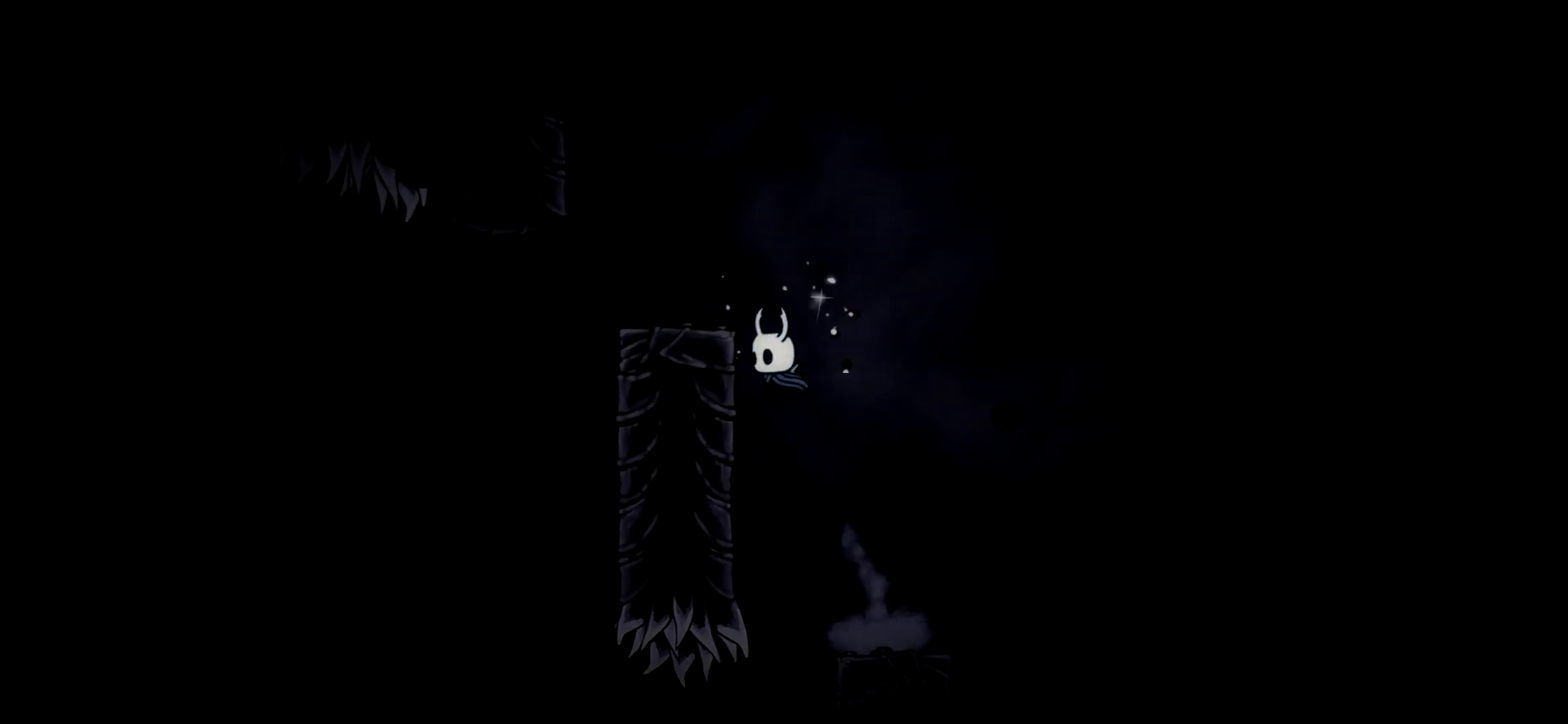
Gameplay with keyboard; each line is a JSON object with the keys held at the frame after it. "events" lists presses ("down") and releases ("up") of "a", "c", "d", "down", "e", "escape", "left", "right", "s", "space", "up", "x" and "z" between this image and that frame as [ms after this image, input, new state], when the widget could be followed in between. No other keys are recorded. Mouse input is not recorded.
{"keys": ["left"], "events": [[34, "space", "up"], [117, "space", "down"], [350, "space", "up"]]}
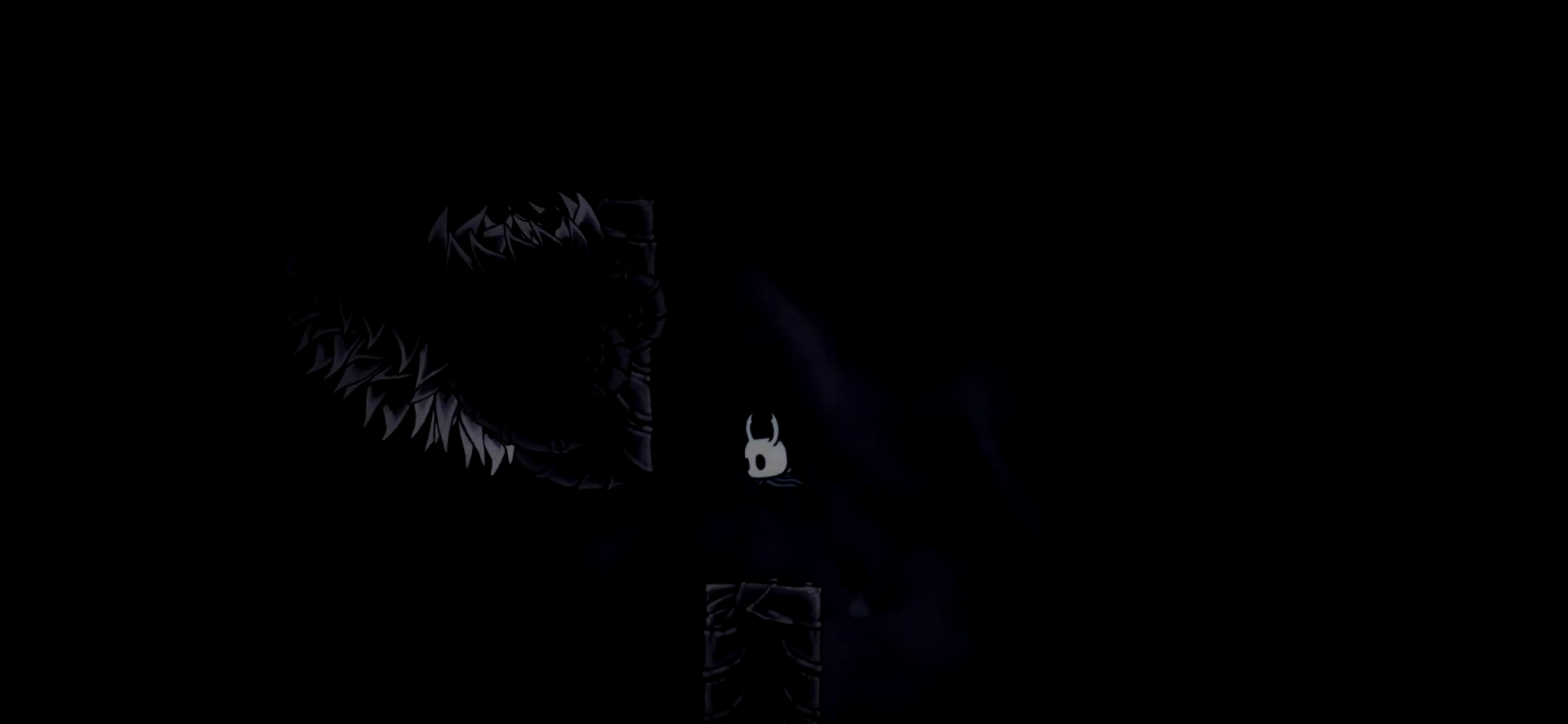
{"keys": ["left"], "events": [[84, "left", "up"], [84, "space", "down"], [317, "left", "down"], [417, "space", "up"]]}
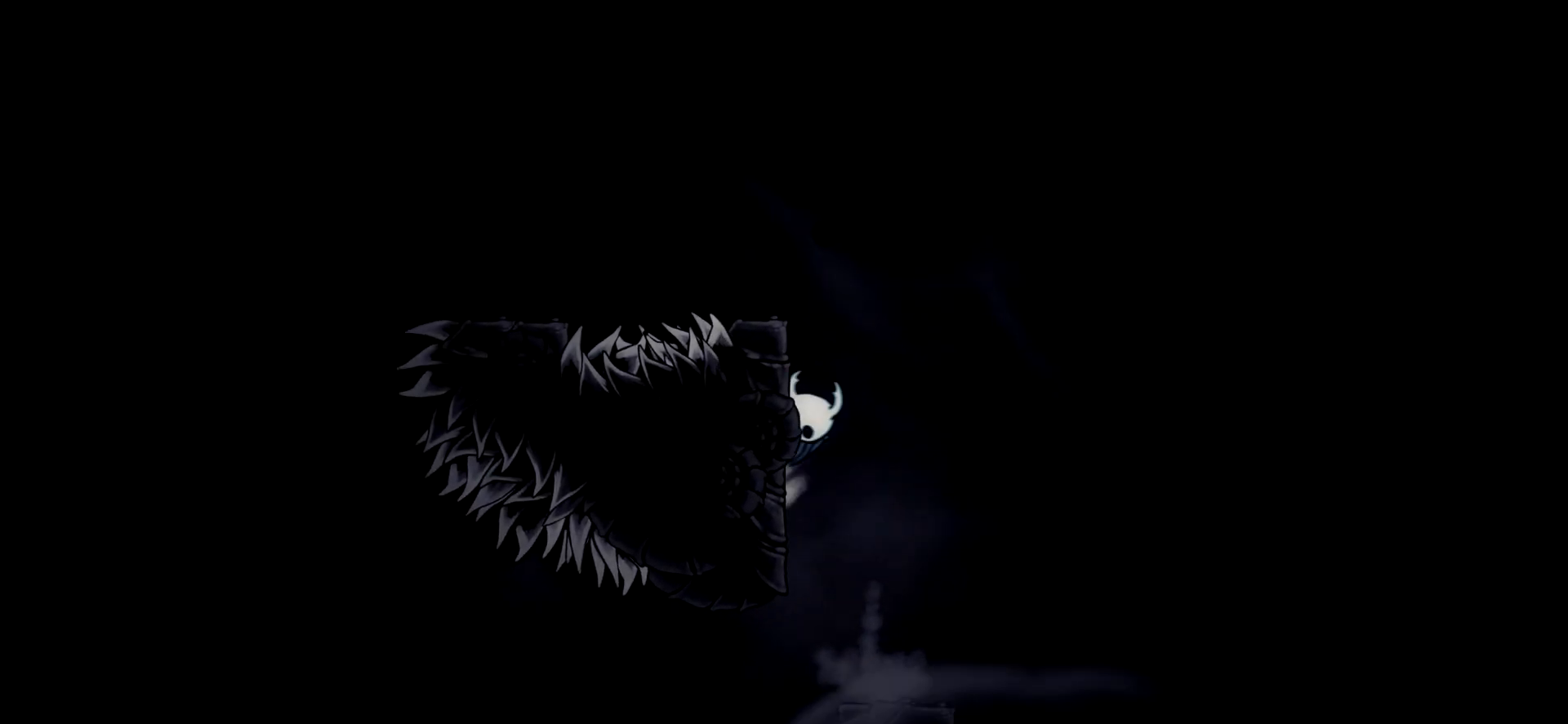
{"keys": ["down"], "events": [[17, "space", "down"], [250, "down", "down"], [384, "space", "up"], [484, "left", "up"]]}
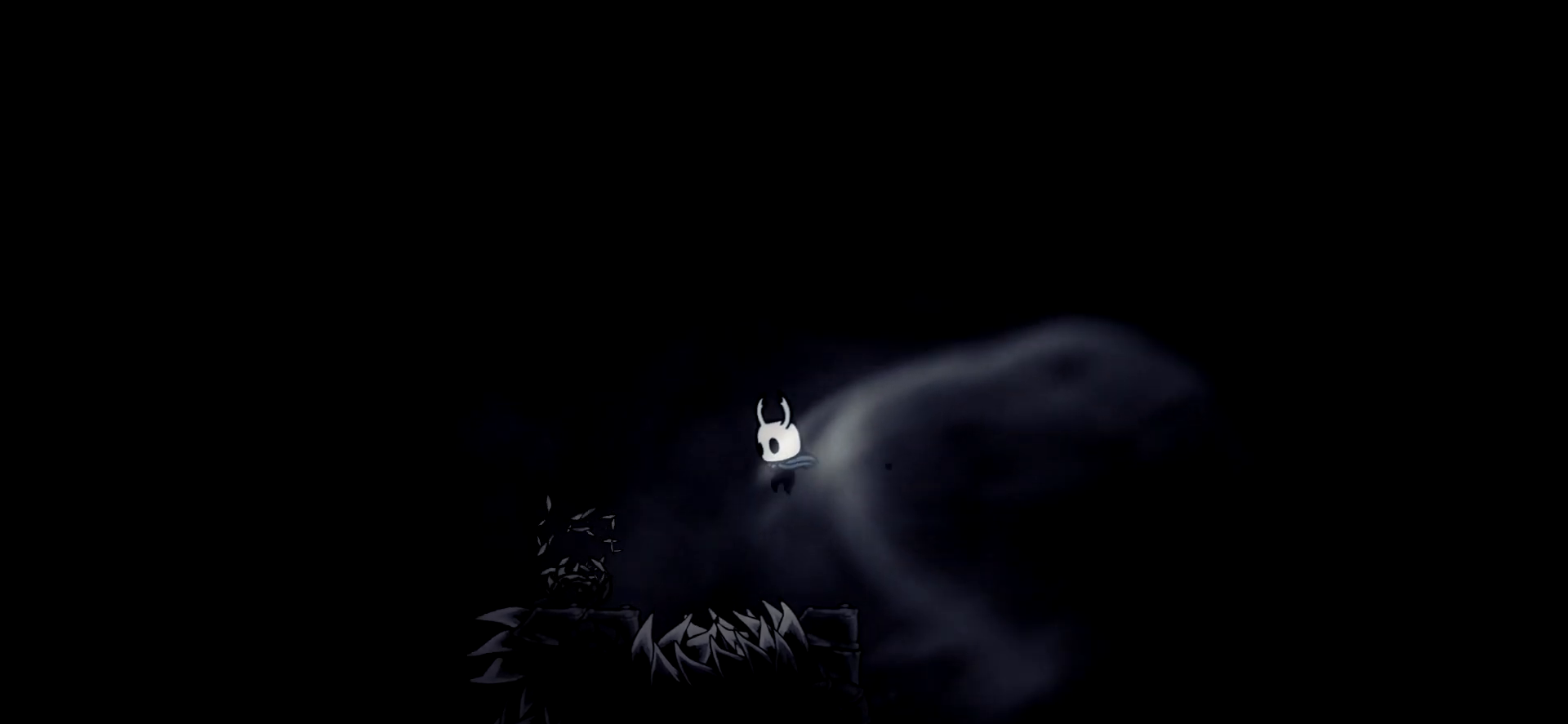
{"keys": ["c", "right"], "events": [[67, "x", "down"], [217, "right", "down"], [400, "x", "up"], [450, "down", "up"], [500, "c", "down"]]}
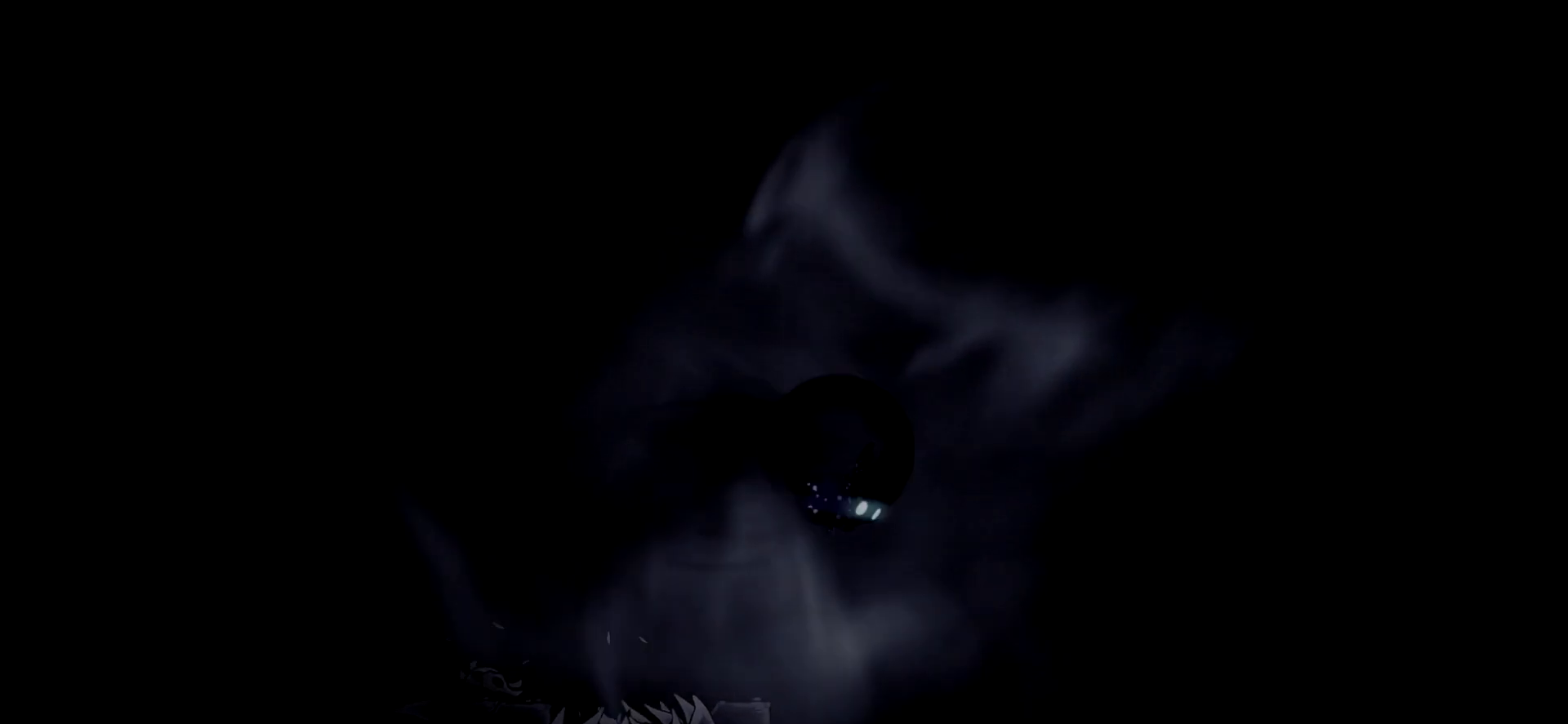
{"keys": ["right"], "events": [[467, "c", "up"]]}
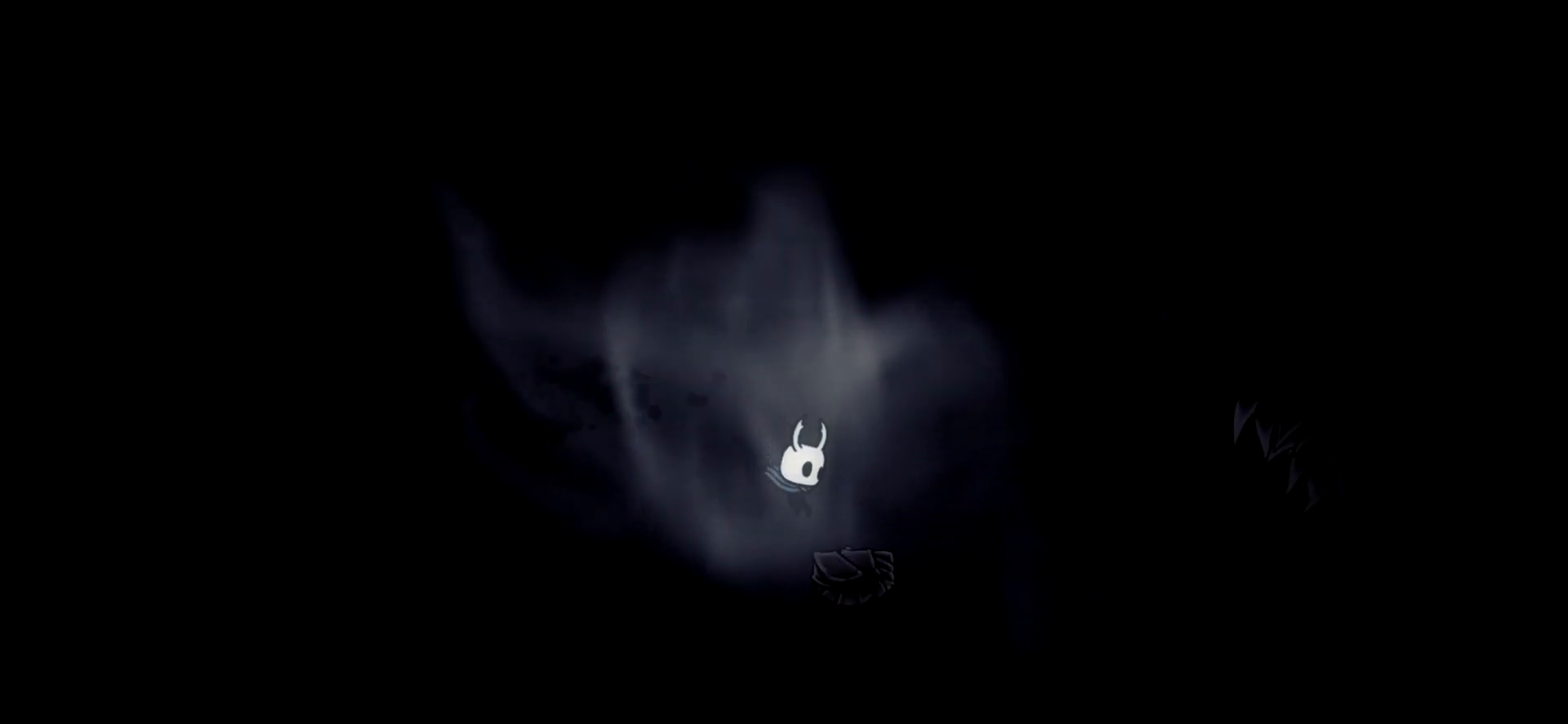
{"keys": ["right", "space"], "events": [[150, "space", "down"]]}
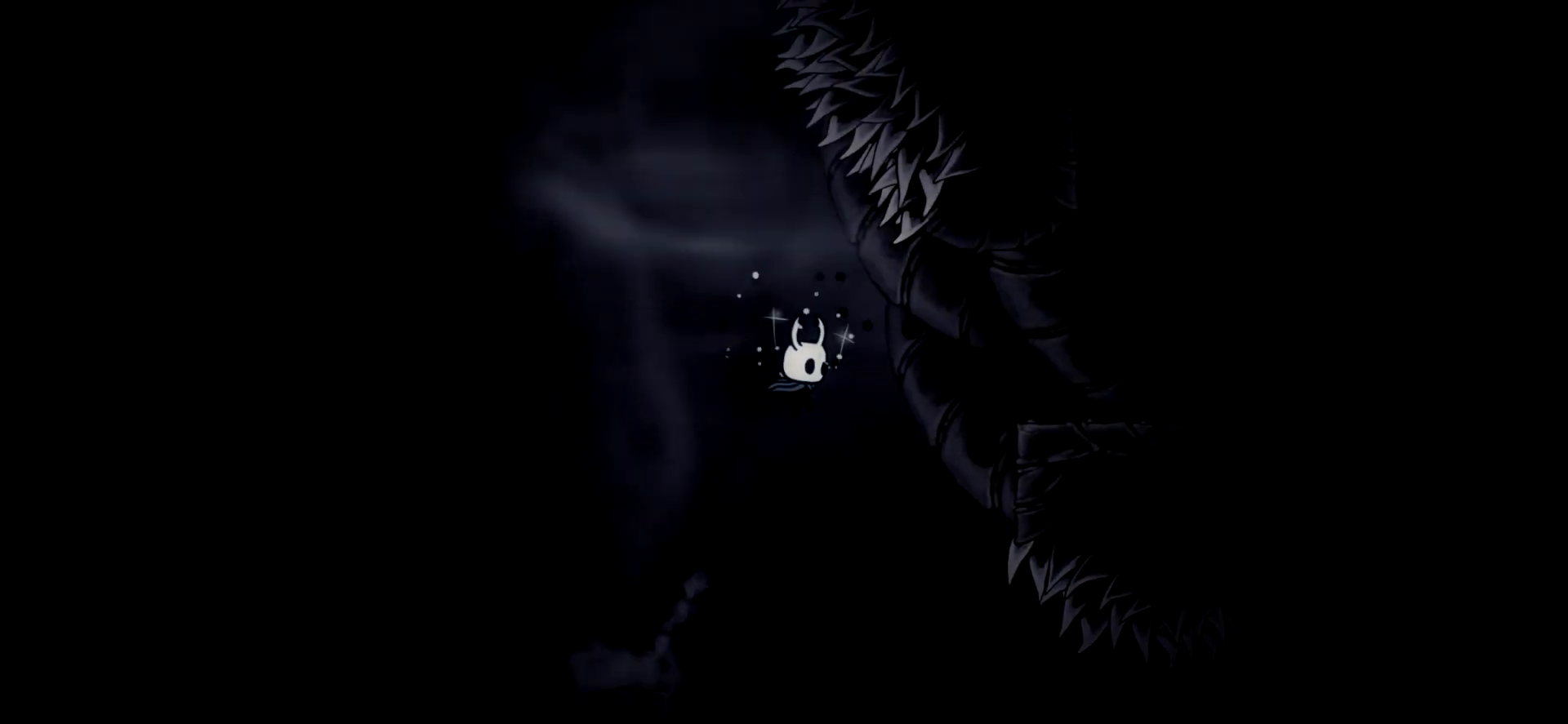
{"keys": ["right"], "events": [[217, "down", "down"], [267, "space", "up"], [300, "c", "down"], [400, "down", "up"], [450, "c", "up"]]}
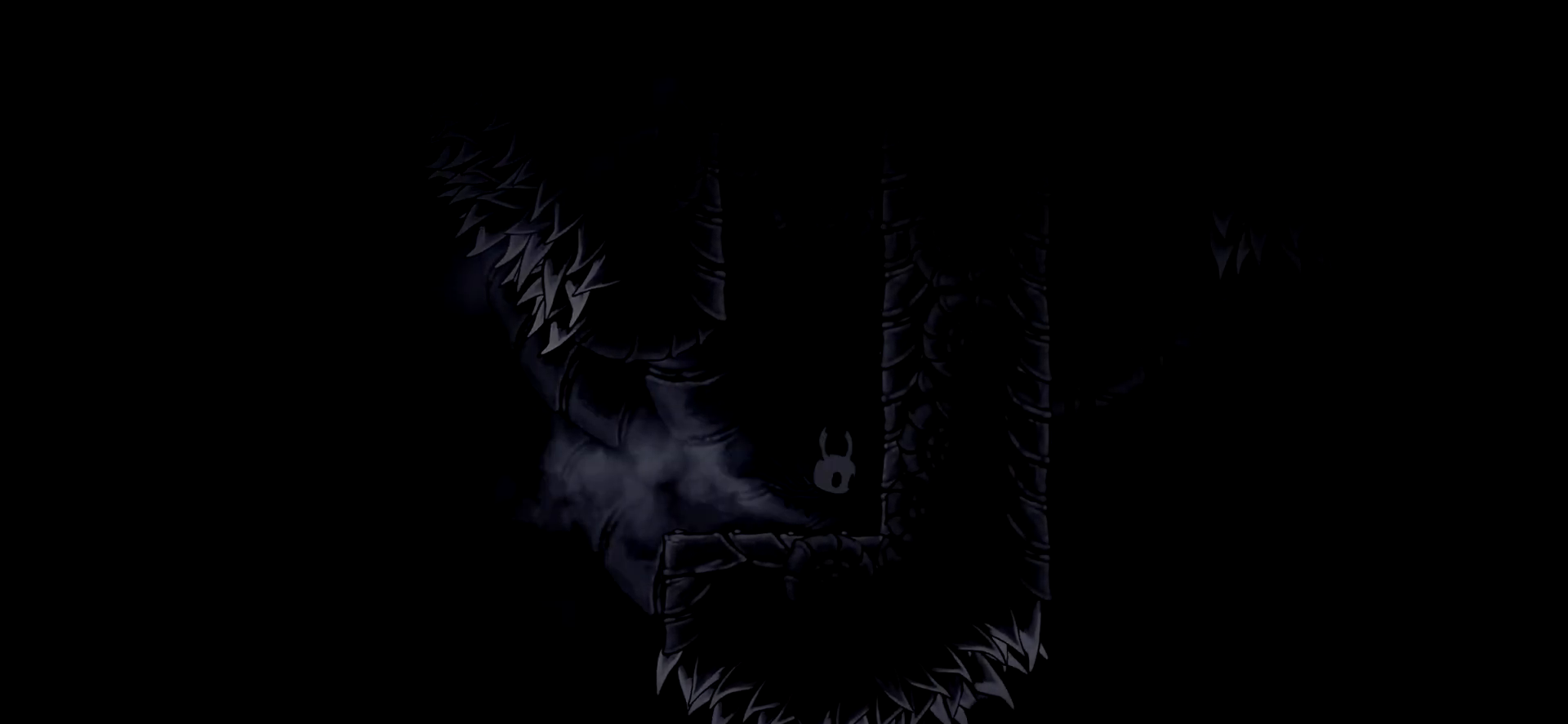
{"keys": ["right", "space"], "events": [[184, "space", "down"]]}
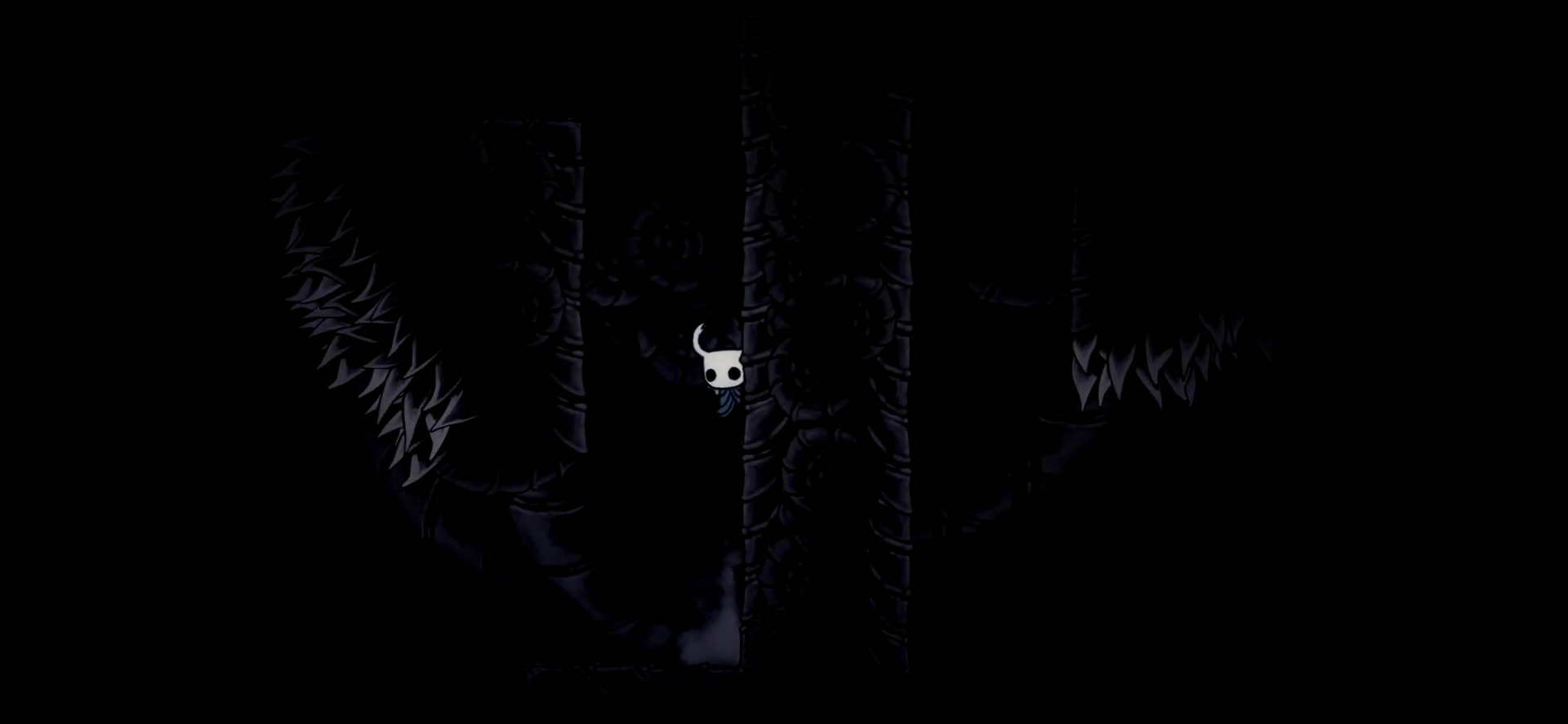
{"keys": ["right", "space"], "events": [[17, "space", "up"], [100, "space", "down"], [384, "space", "up"], [484, "space", "down"]]}
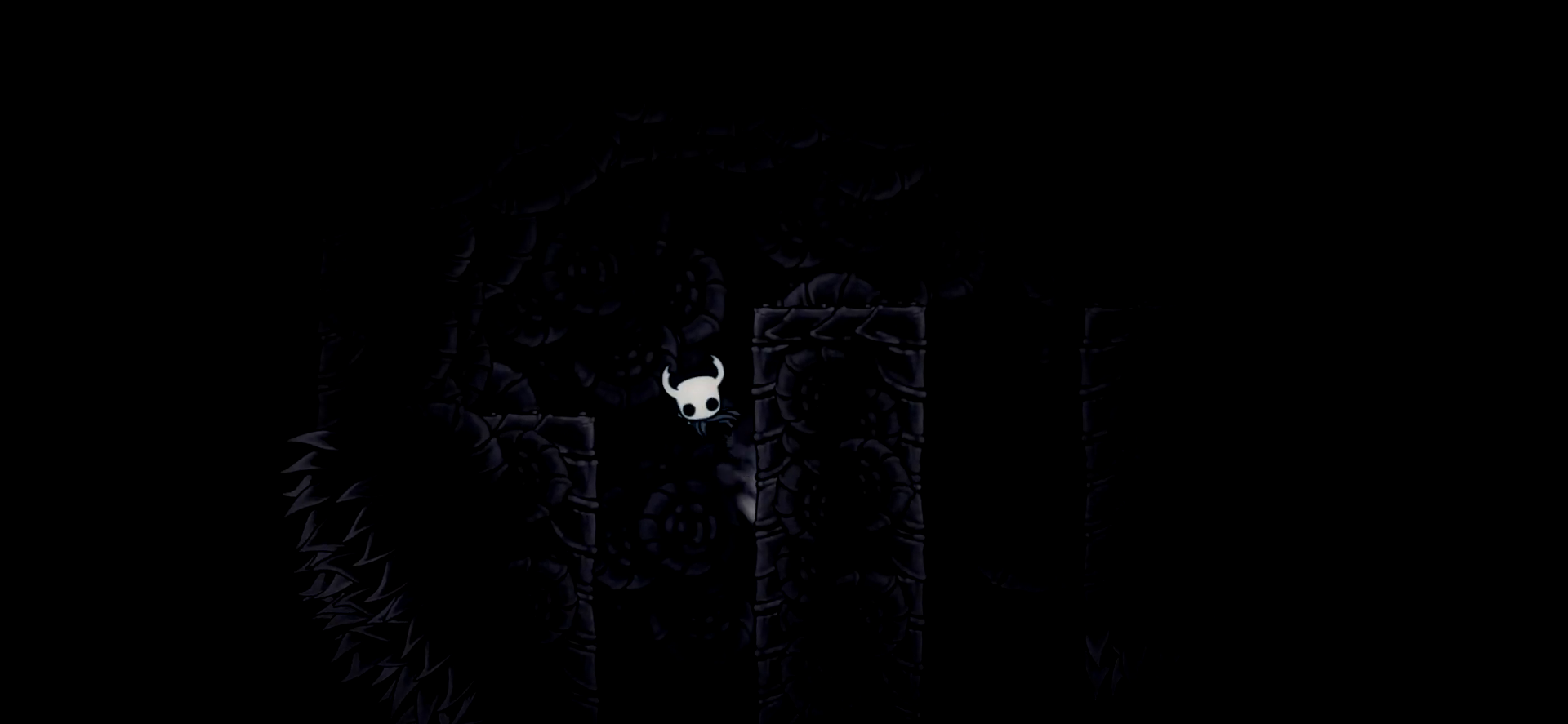
{"keys": ["c", "right"], "events": [[267, "space", "up"], [400, "c", "down"]]}
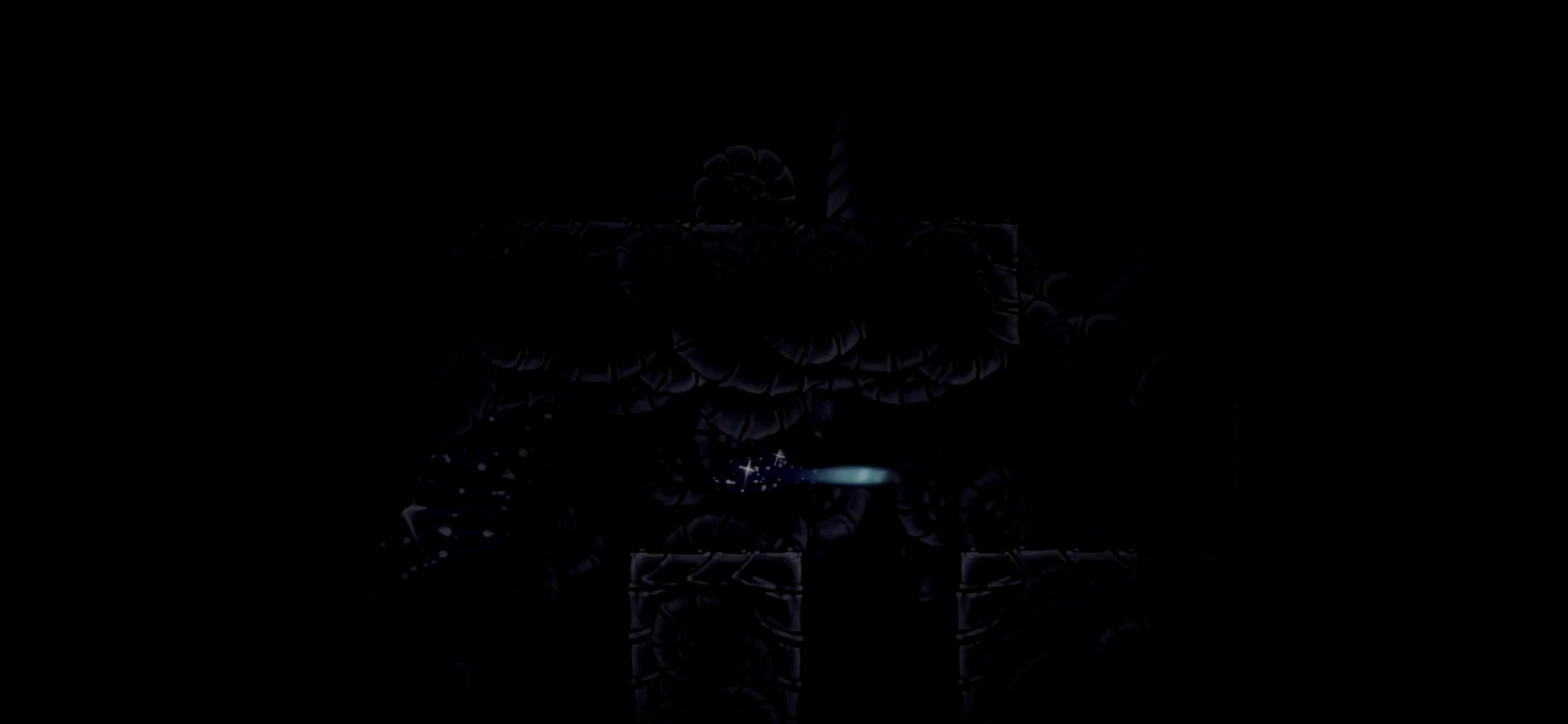
{"keys": ["right", "space"], "events": [[234, "c", "up"], [417, "space", "down"]]}
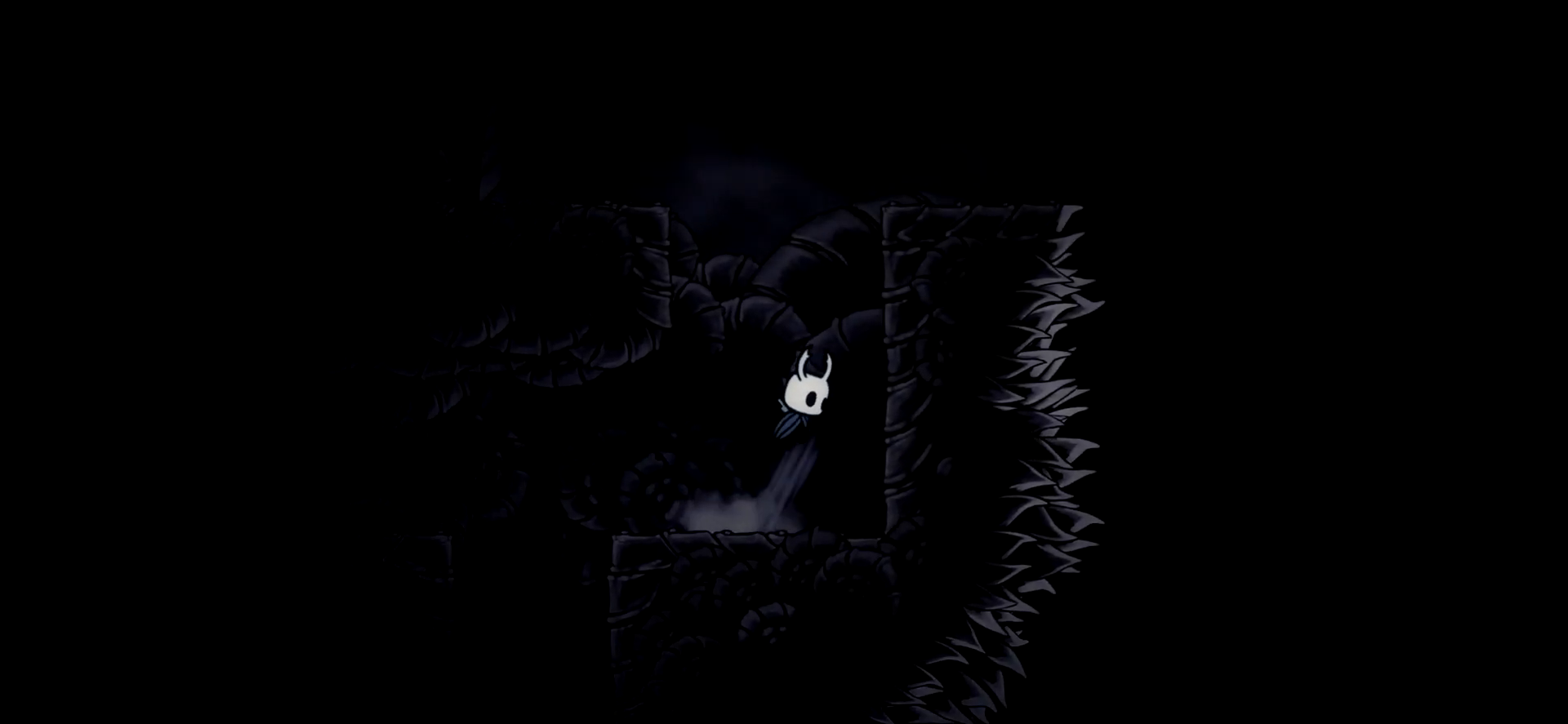
{"keys": ["left", "space"], "events": [[50, "left", "down"], [100, "right", "up"], [300, "space", "up"], [384, "space", "down"]]}
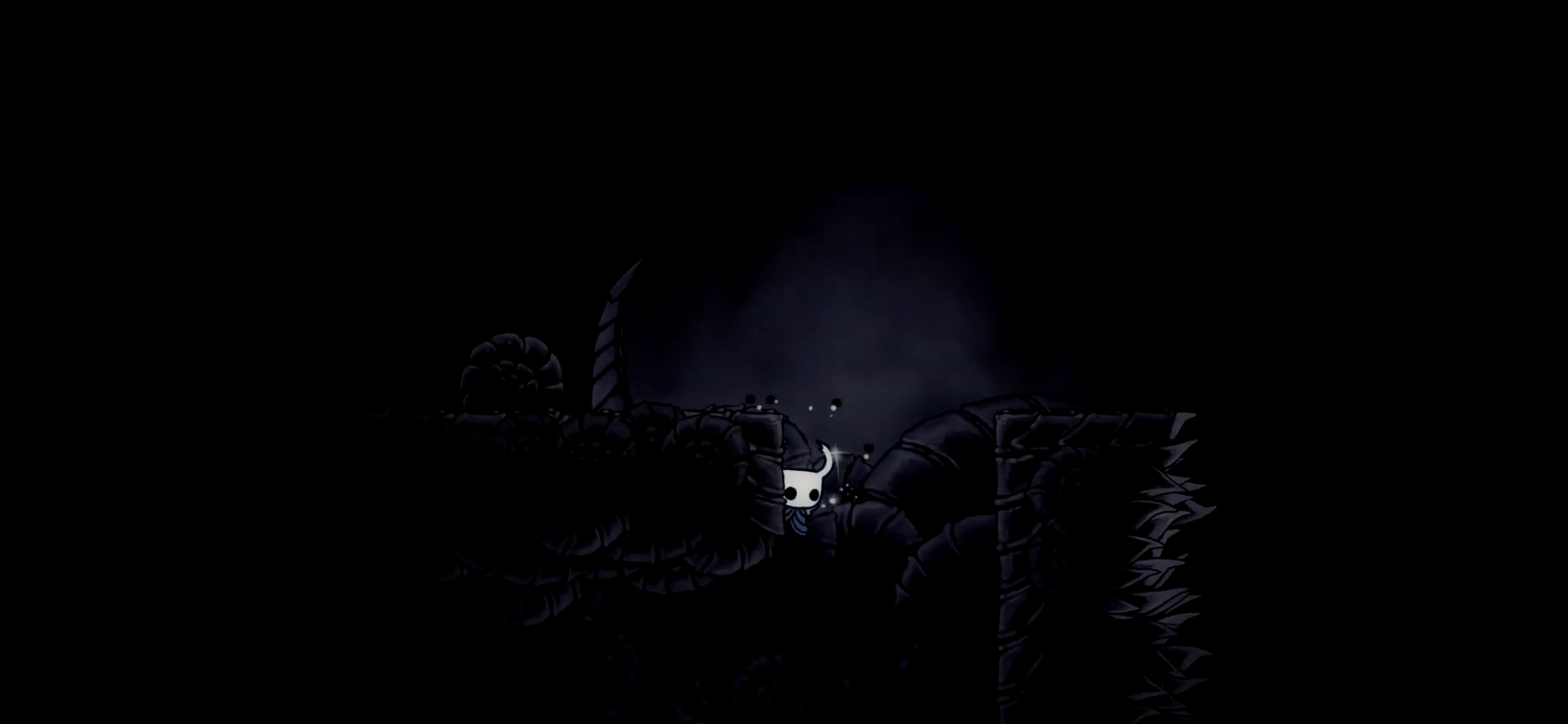
{"keys": ["right", "space"], "events": [[217, "space", "up"], [267, "left", "up"], [267, "right", "down"], [450, "space", "down"]]}
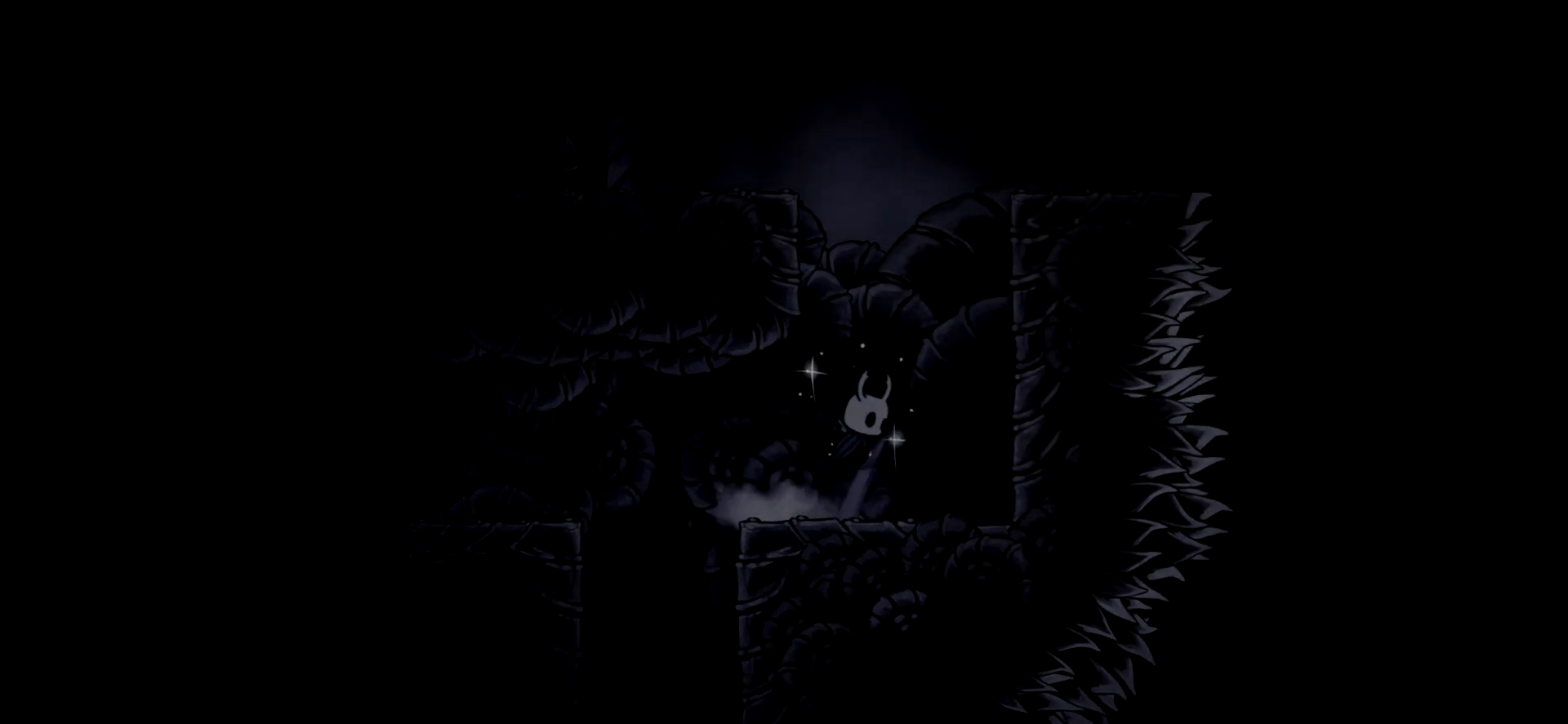
{"keys": ["left", "space"], "events": [[34, "right", "up"], [134, "left", "down"], [284, "space", "up"], [367, "space", "down"]]}
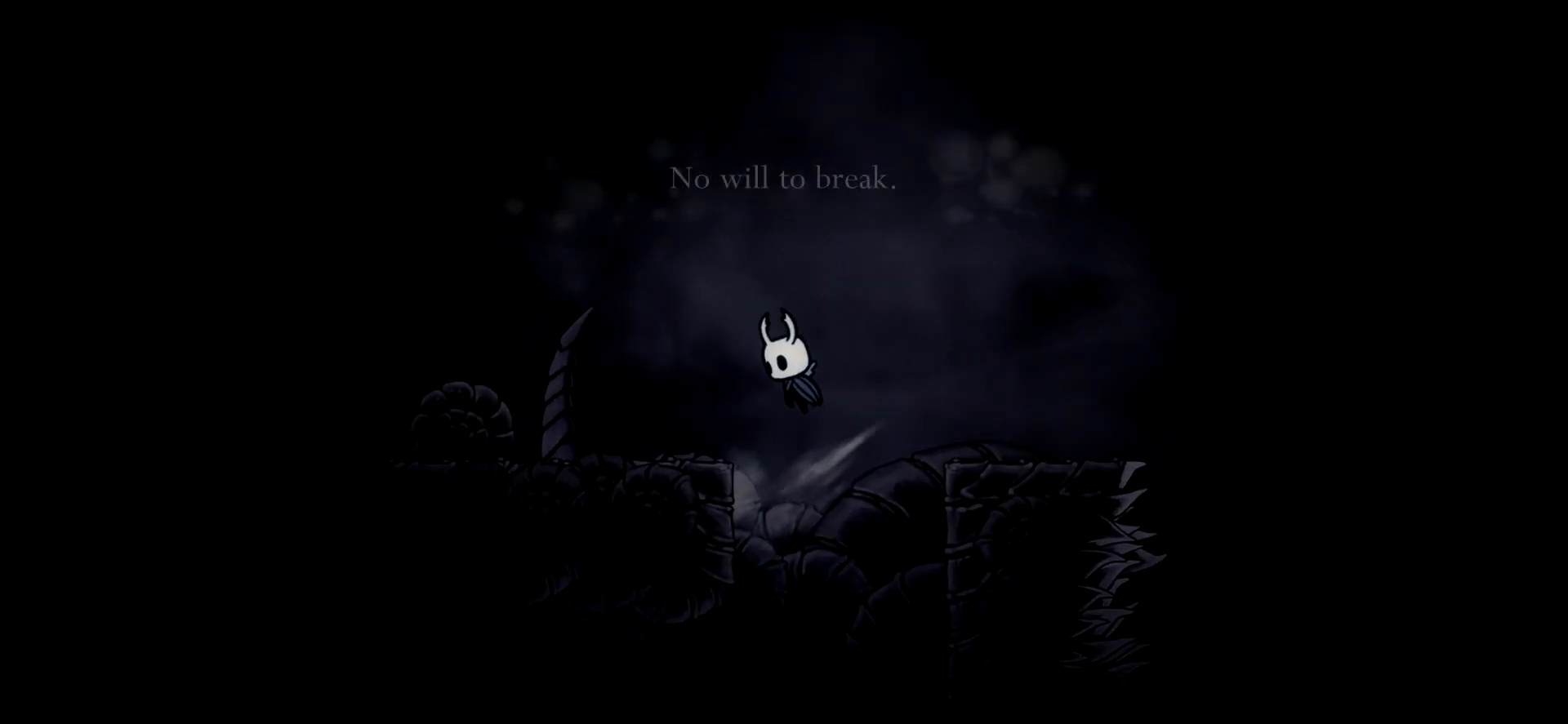
{"keys": ["left"], "events": [[150, "c", "down"], [284, "c", "up"], [334, "space", "up"]]}
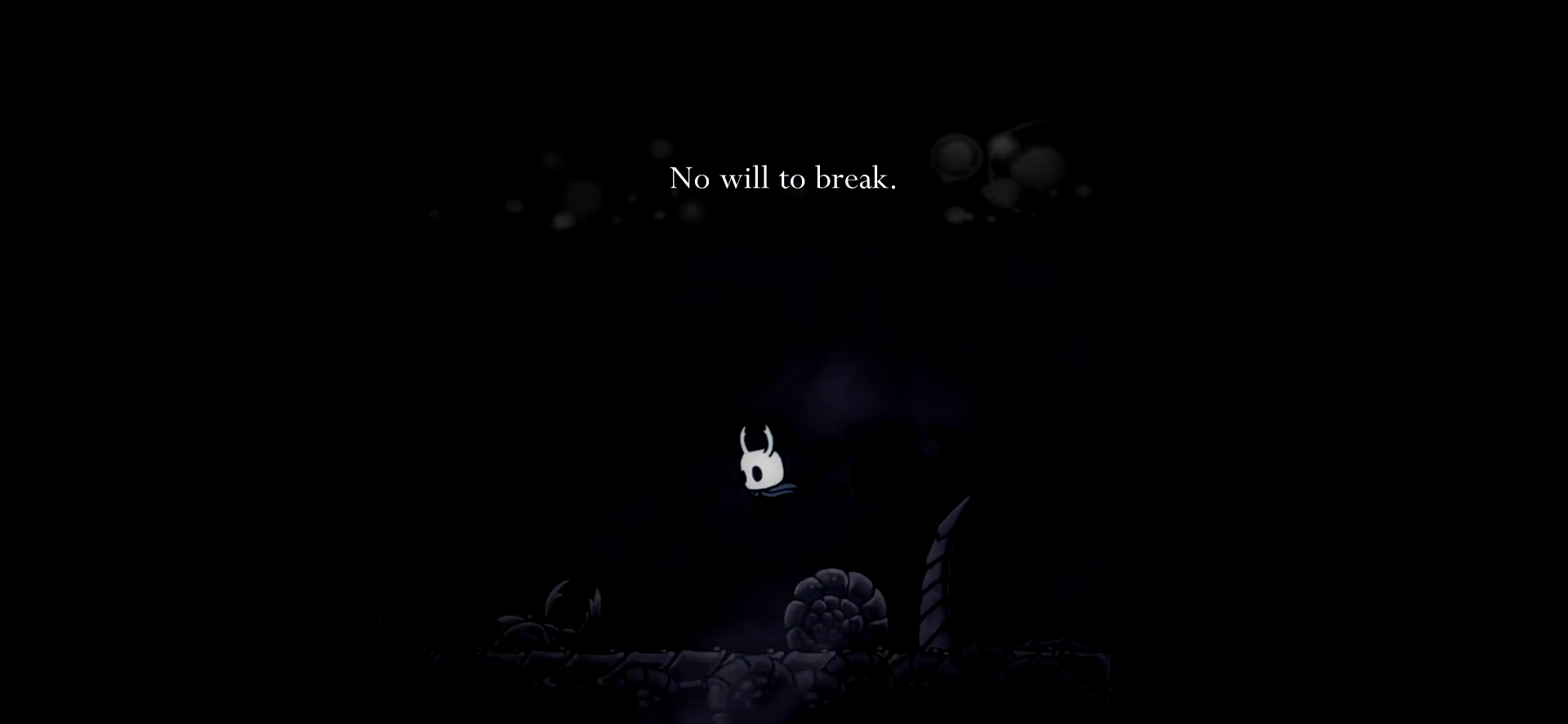
{"keys": ["left"], "events": []}
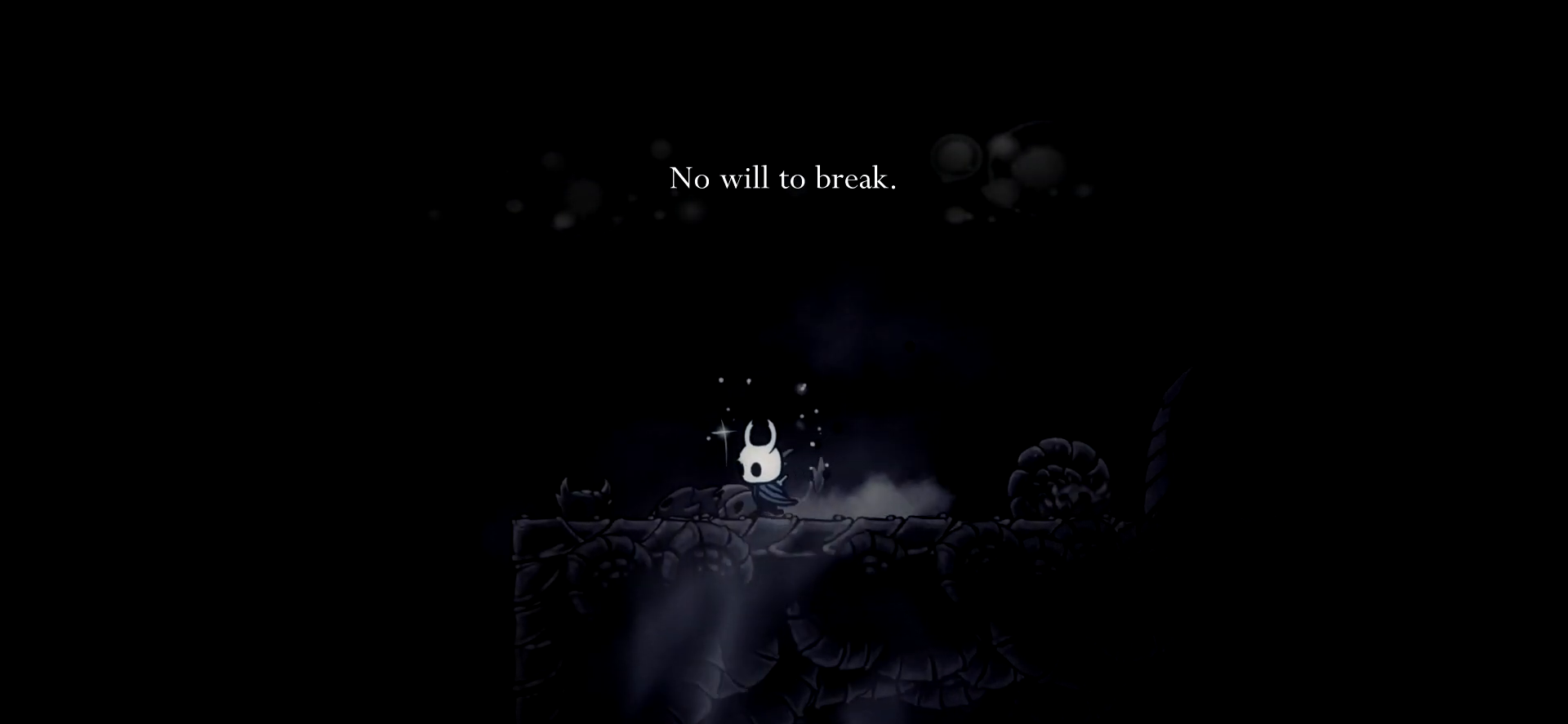
{"keys": ["left", "space"], "events": [[467, "space", "down"]]}
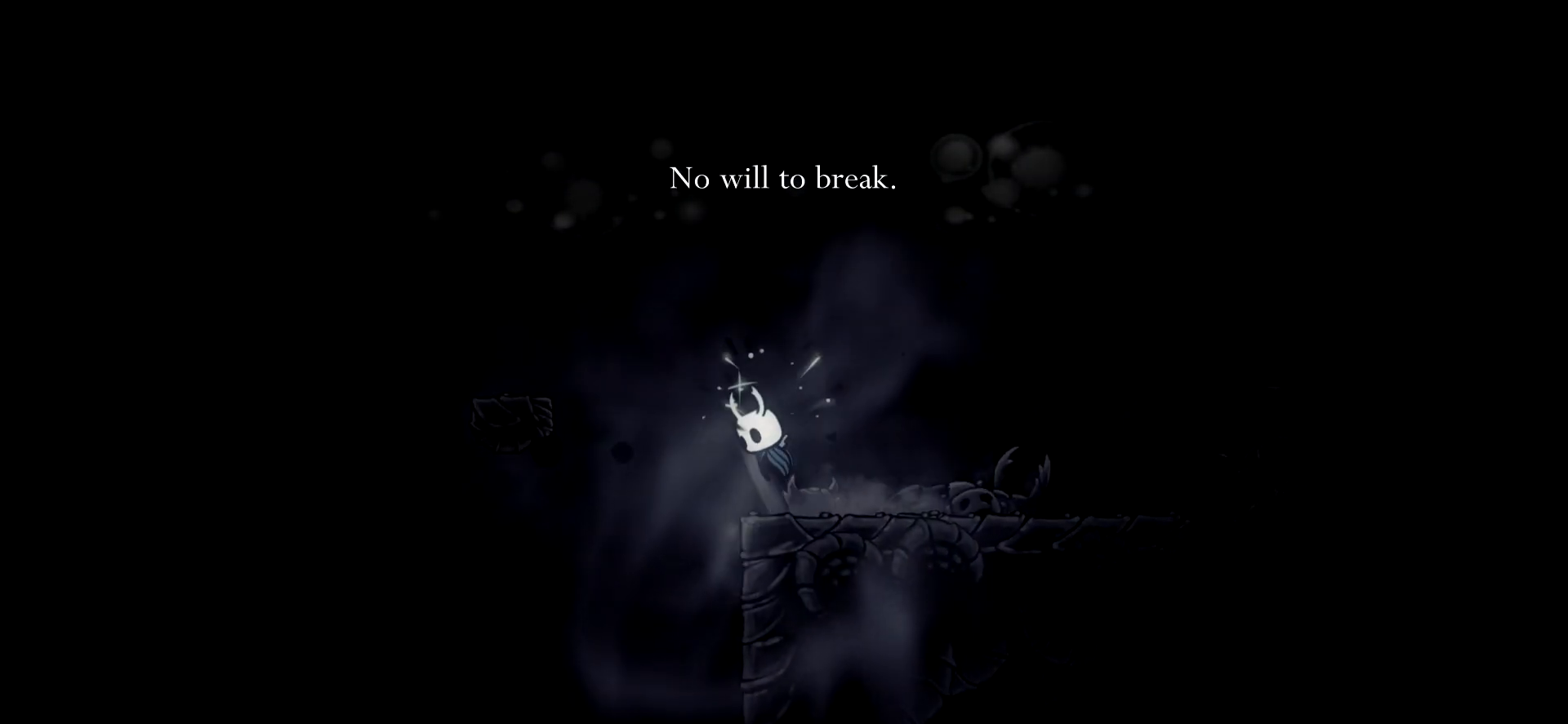
{"keys": ["left"], "events": [[334, "space", "up"]]}
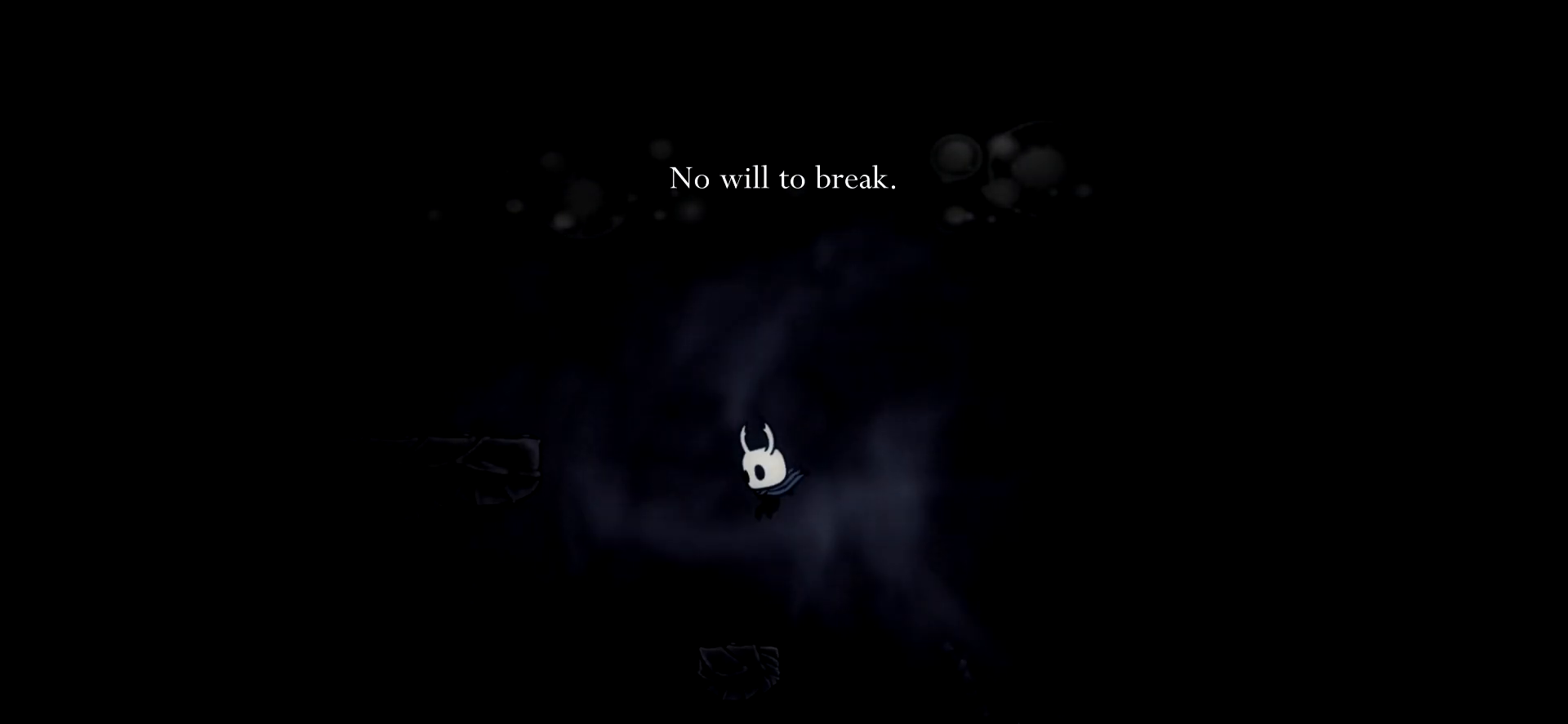
{"keys": ["left", "space"], "events": [[117, "left", "up"], [267, "space", "down"], [300, "left", "down"]]}
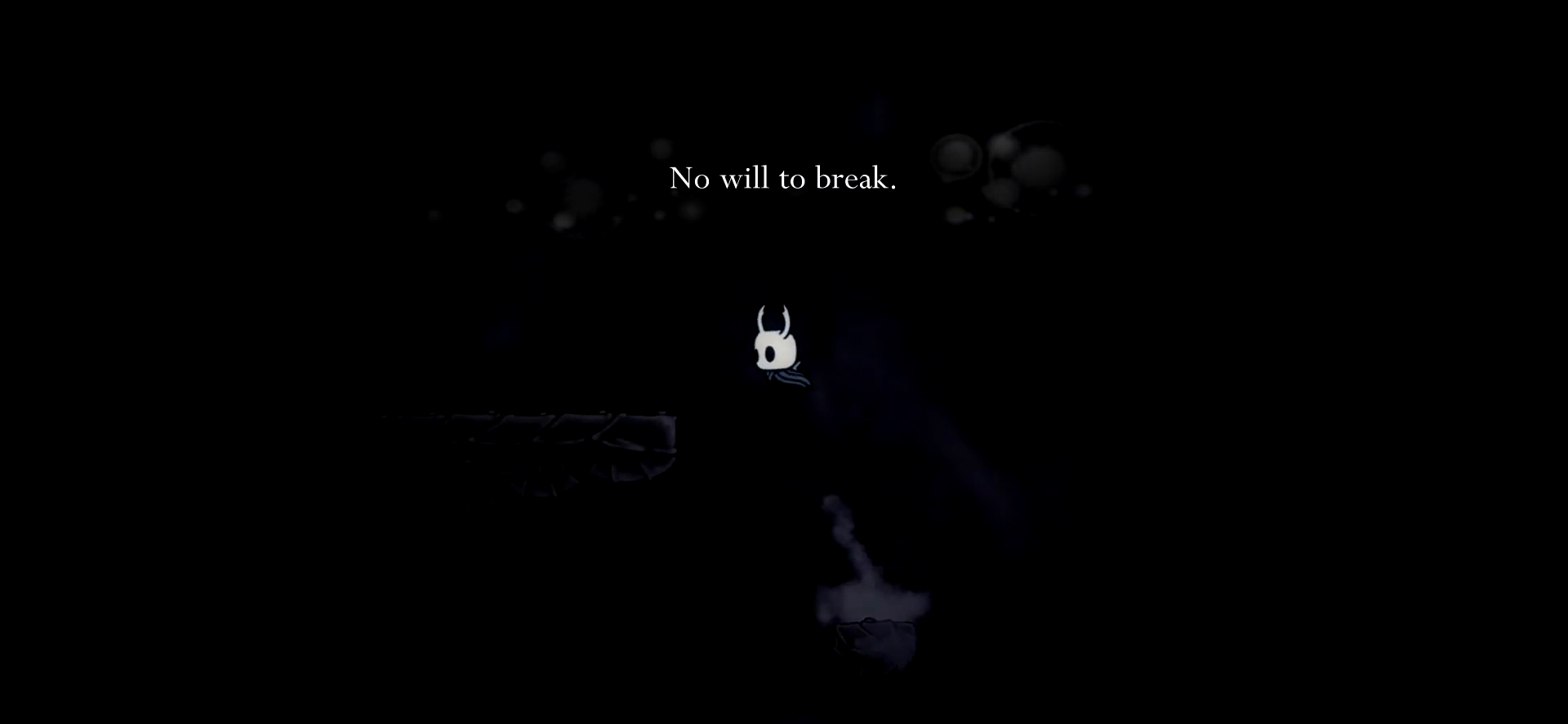
{"keys": ["left"], "events": [[234, "space", "up"]]}
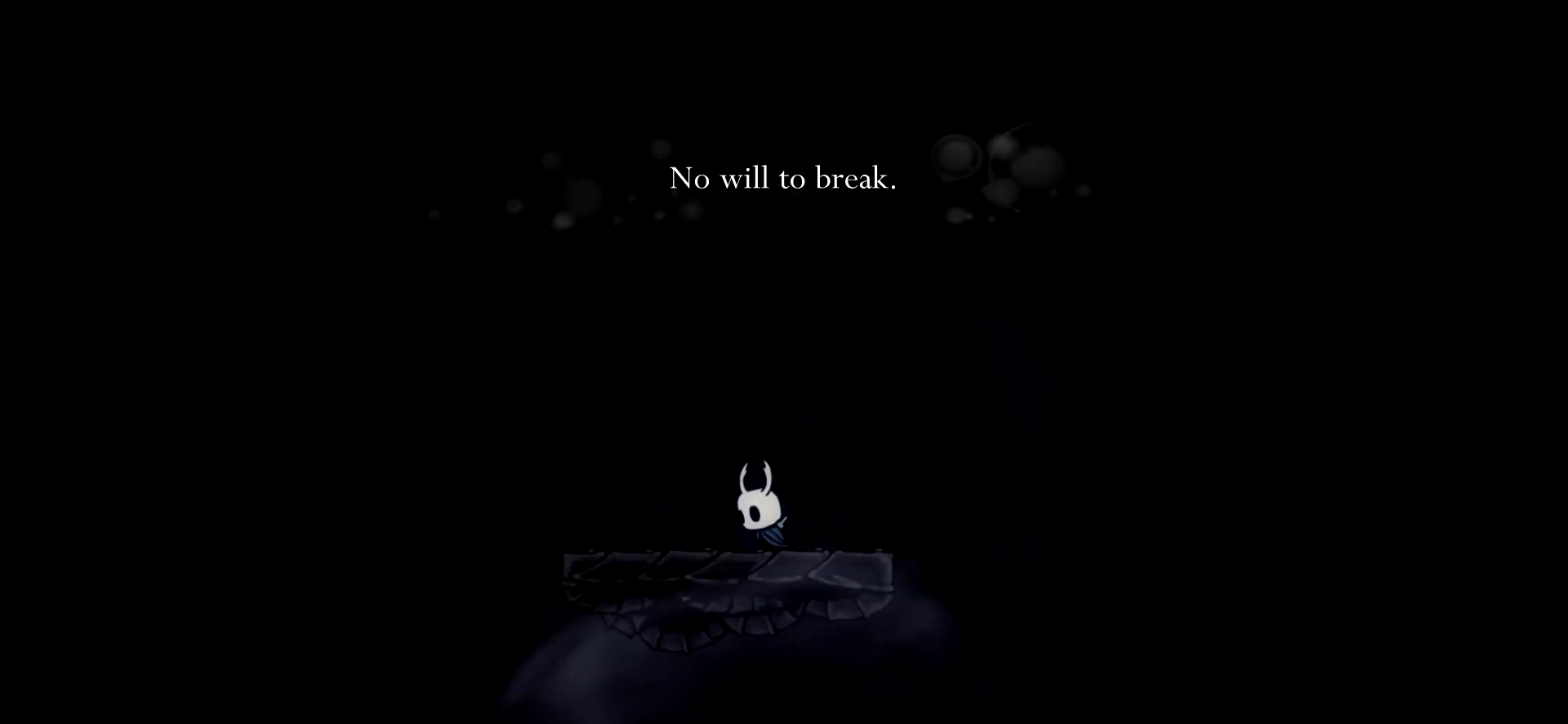
{"keys": ["left", "space"], "events": [[384, "space", "down"]]}
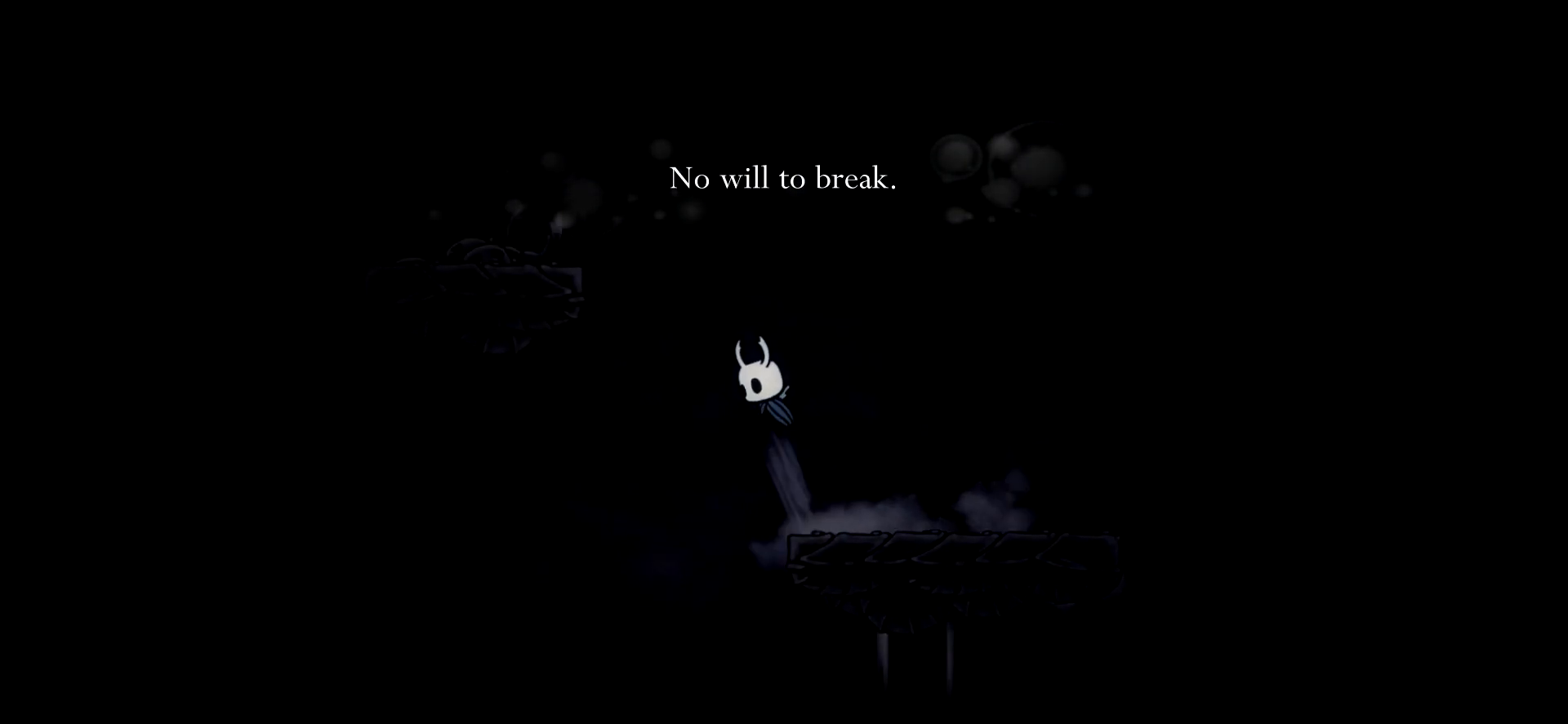
{"keys": ["left"], "events": [[450, "space", "up"]]}
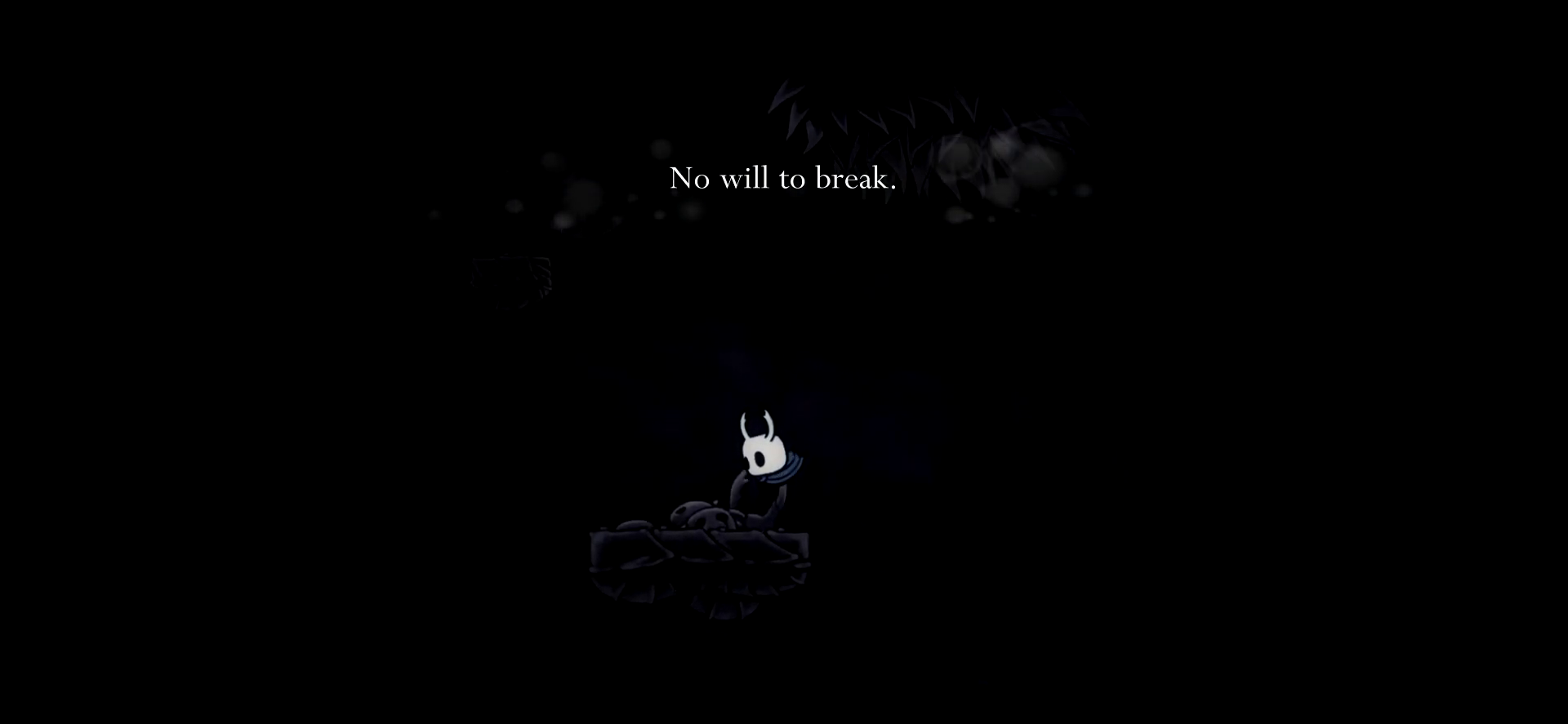
{"keys": ["left", "space"], "events": [[134, "space", "down"], [317, "left", "up"], [417, "left", "down"]]}
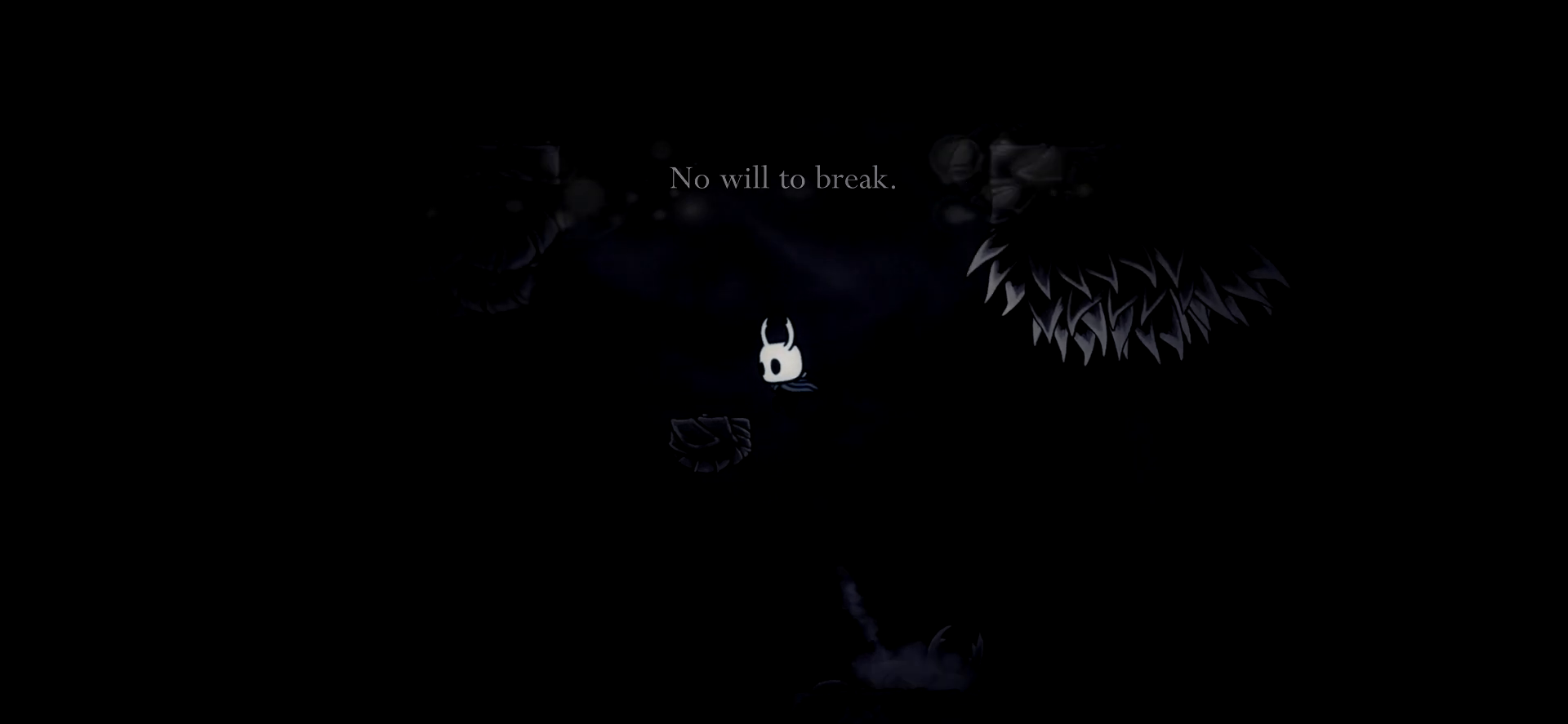
{"keys": ["right", "space"], "events": [[100, "space", "up"], [200, "left", "up"], [300, "right", "down"], [334, "space", "down"]]}
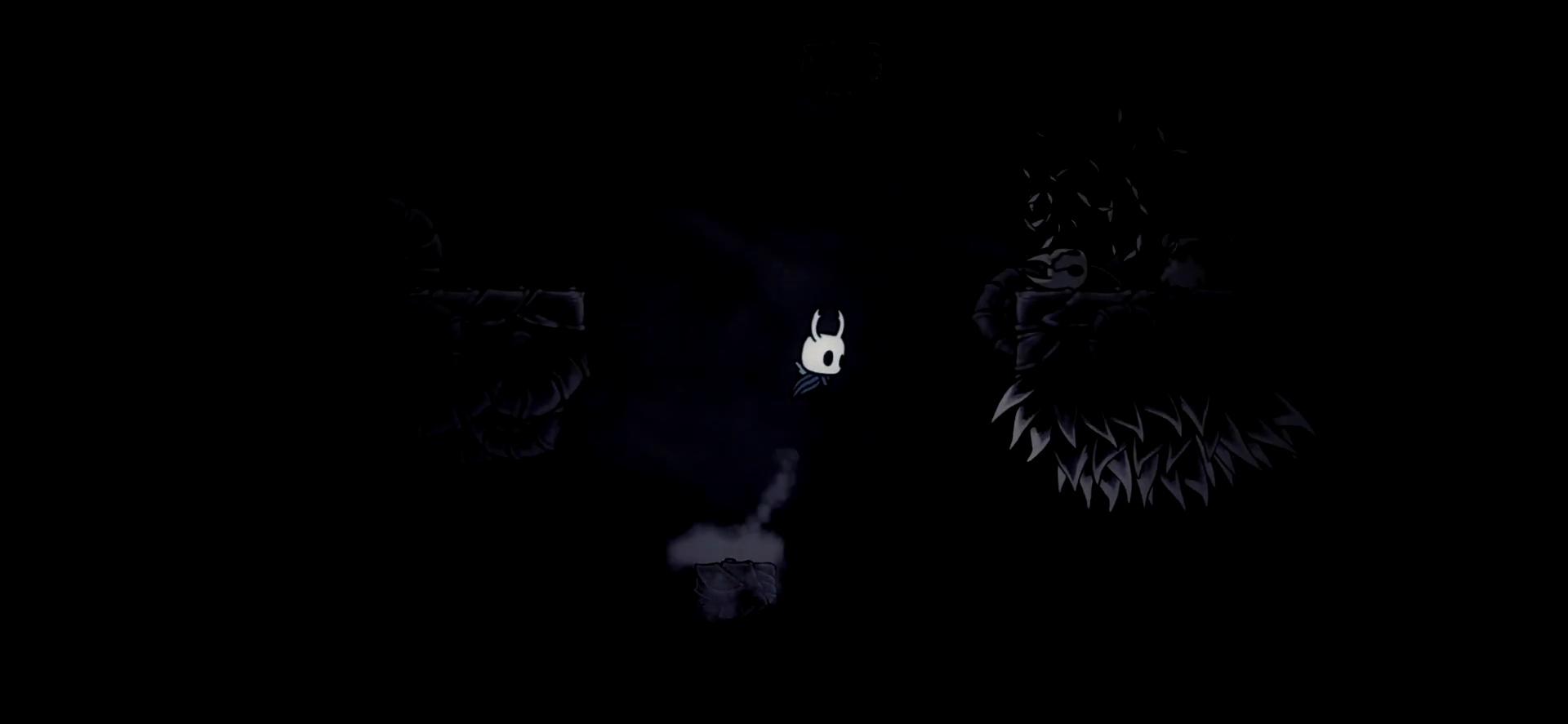
{"keys": ["down", "right"], "events": [[117, "down", "down"], [217, "space", "up"], [300, "x", "down"], [500, "x", "up"]]}
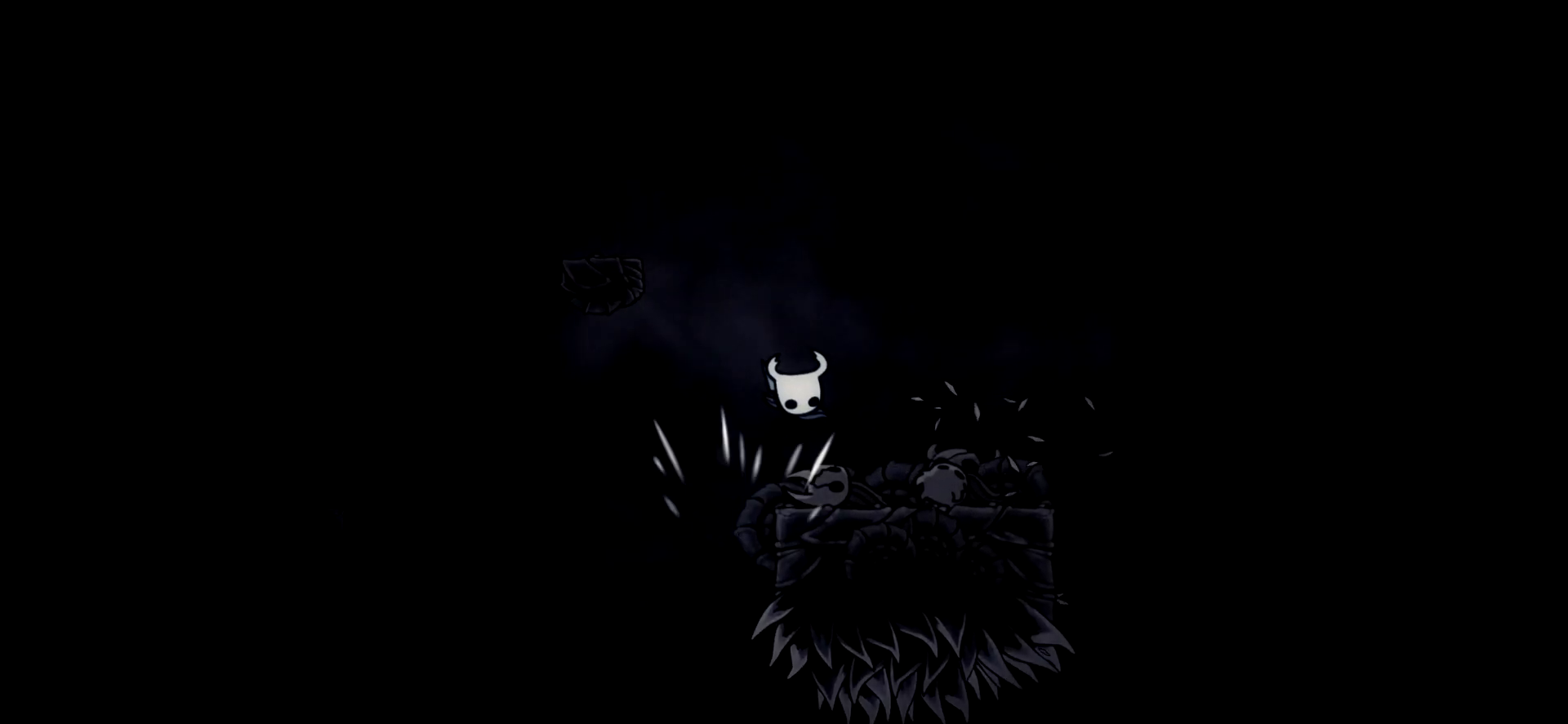
{"keys": ["left", "space"], "events": [[34, "down", "up"], [234, "right", "up"], [317, "left", "down"], [467, "space", "down"]]}
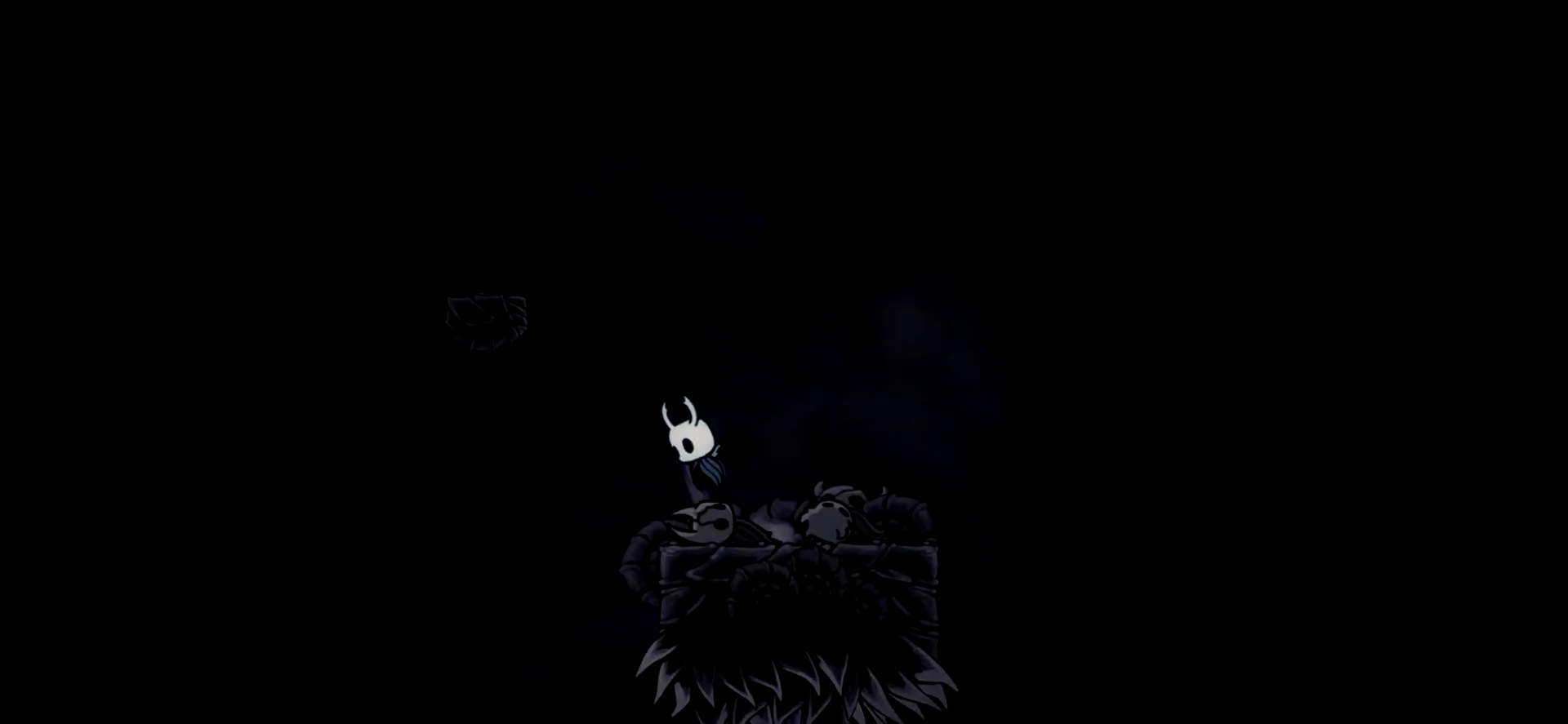
{"keys": [], "events": [[384, "space", "up"], [484, "left", "up"]]}
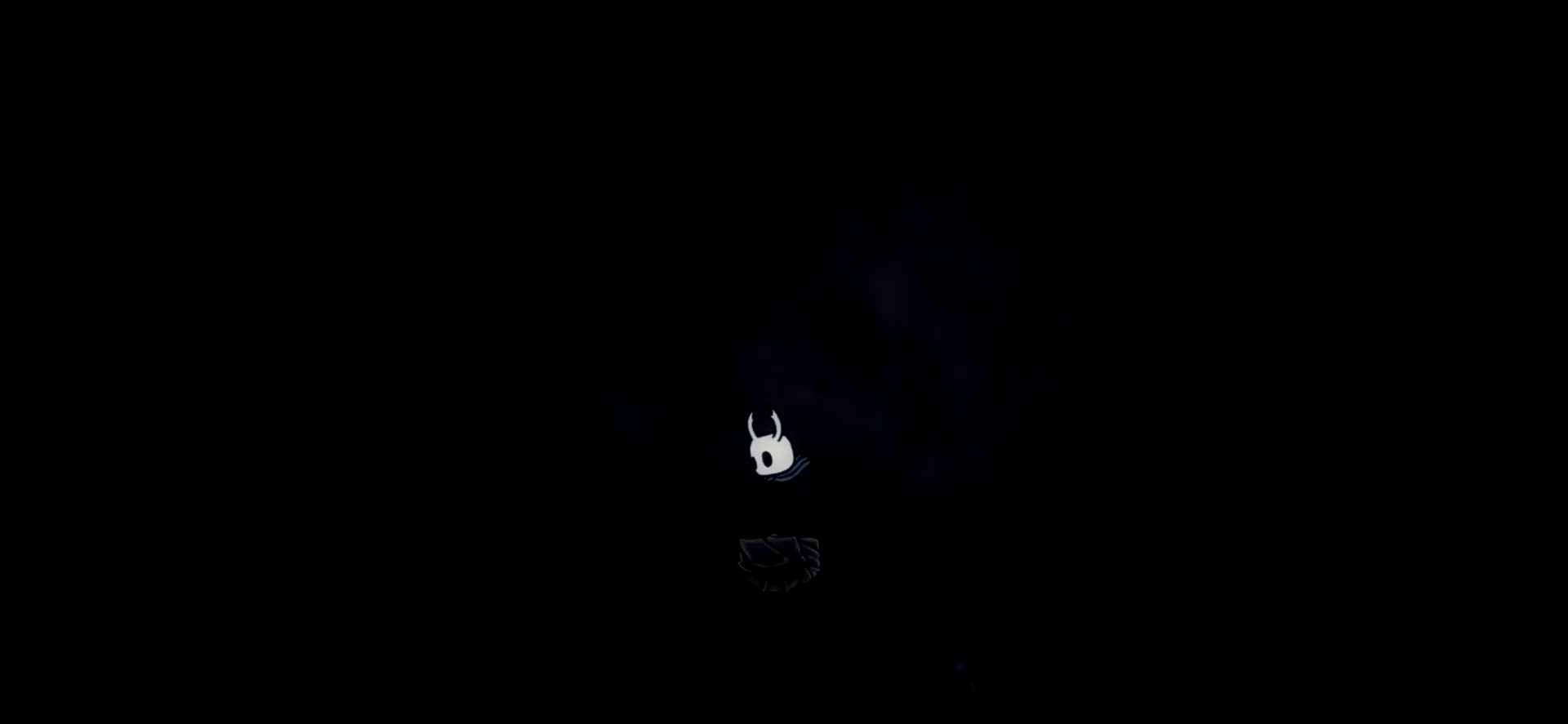
{"keys": ["c", "right", "space"], "events": [[67, "right", "down"], [117, "space", "down"], [500, "c", "down"]]}
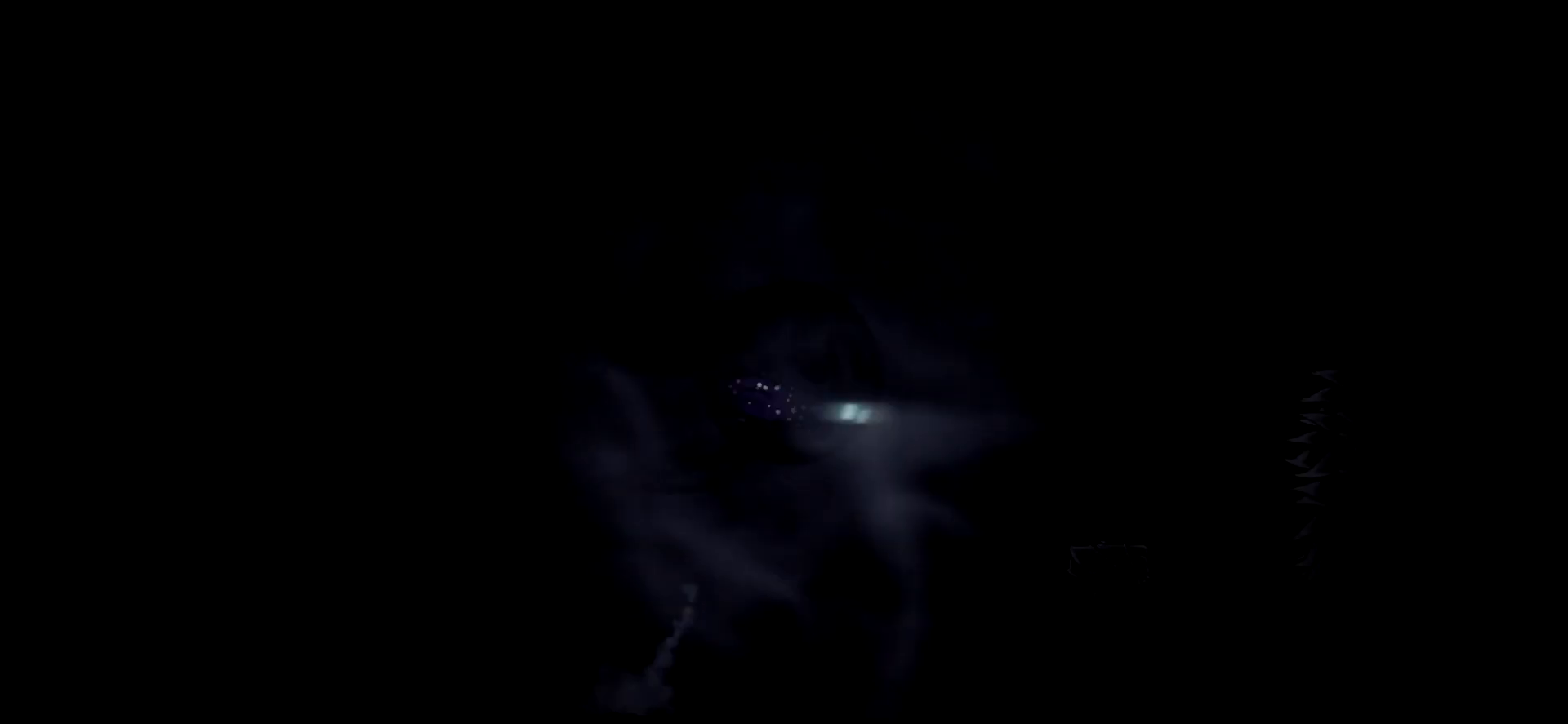
{"keys": [], "events": [[84, "c", "up"], [184, "space", "up"], [317, "right", "up"]]}
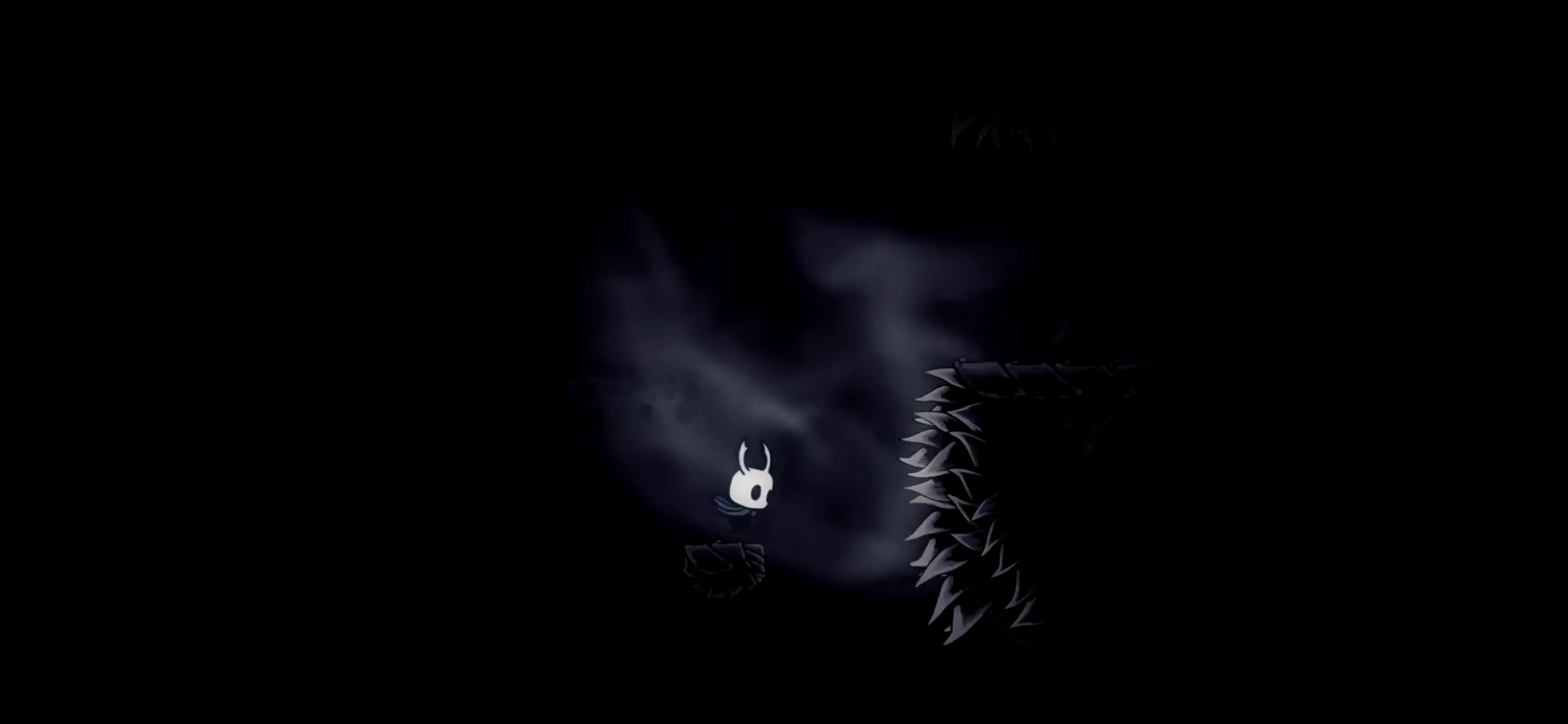
{"keys": ["c", "right"], "events": [[100, "right", "down"], [100, "space", "down"], [150, "down", "down"], [334, "down", "up"], [384, "c", "down"], [434, "space", "up"]]}
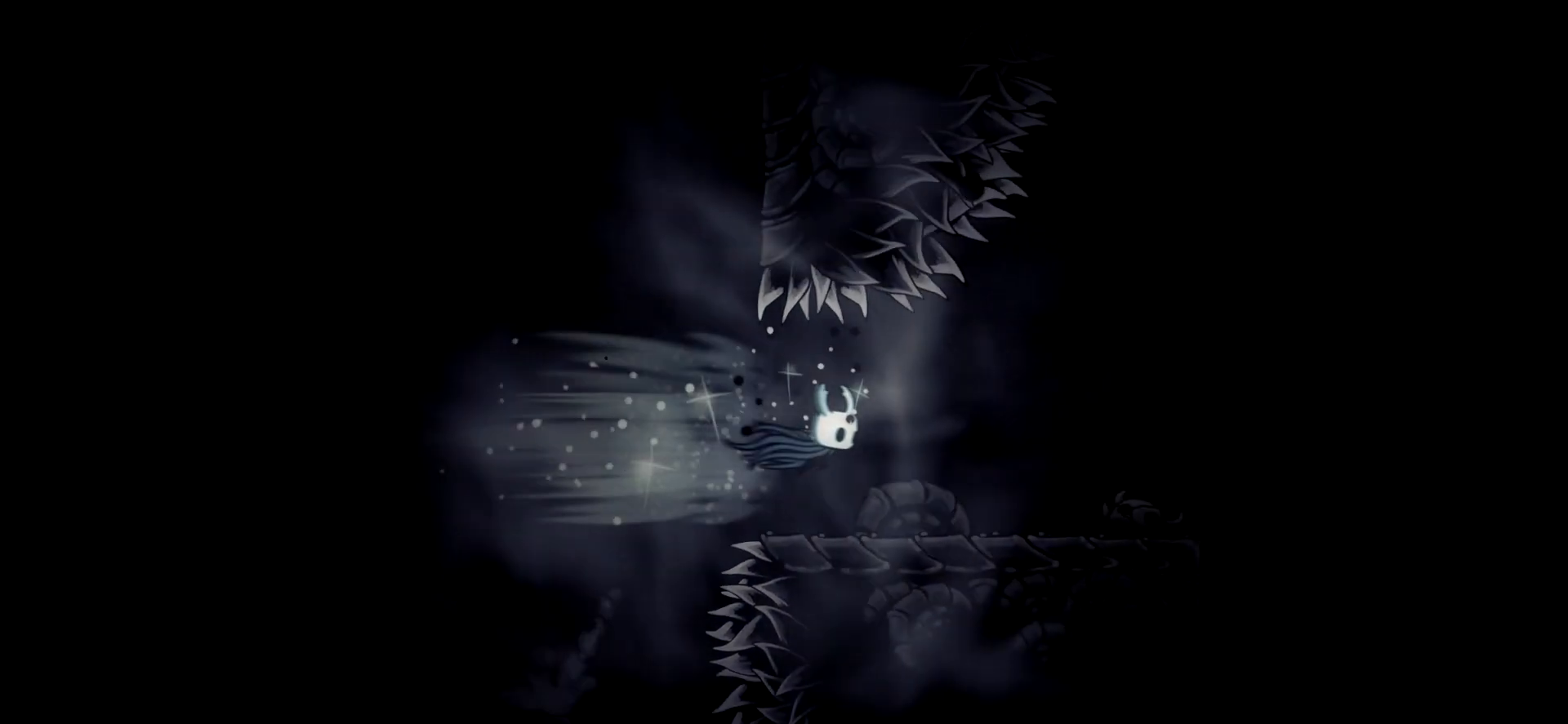
{"keys": [], "events": [[34, "c", "up"], [450, "right", "up"]]}